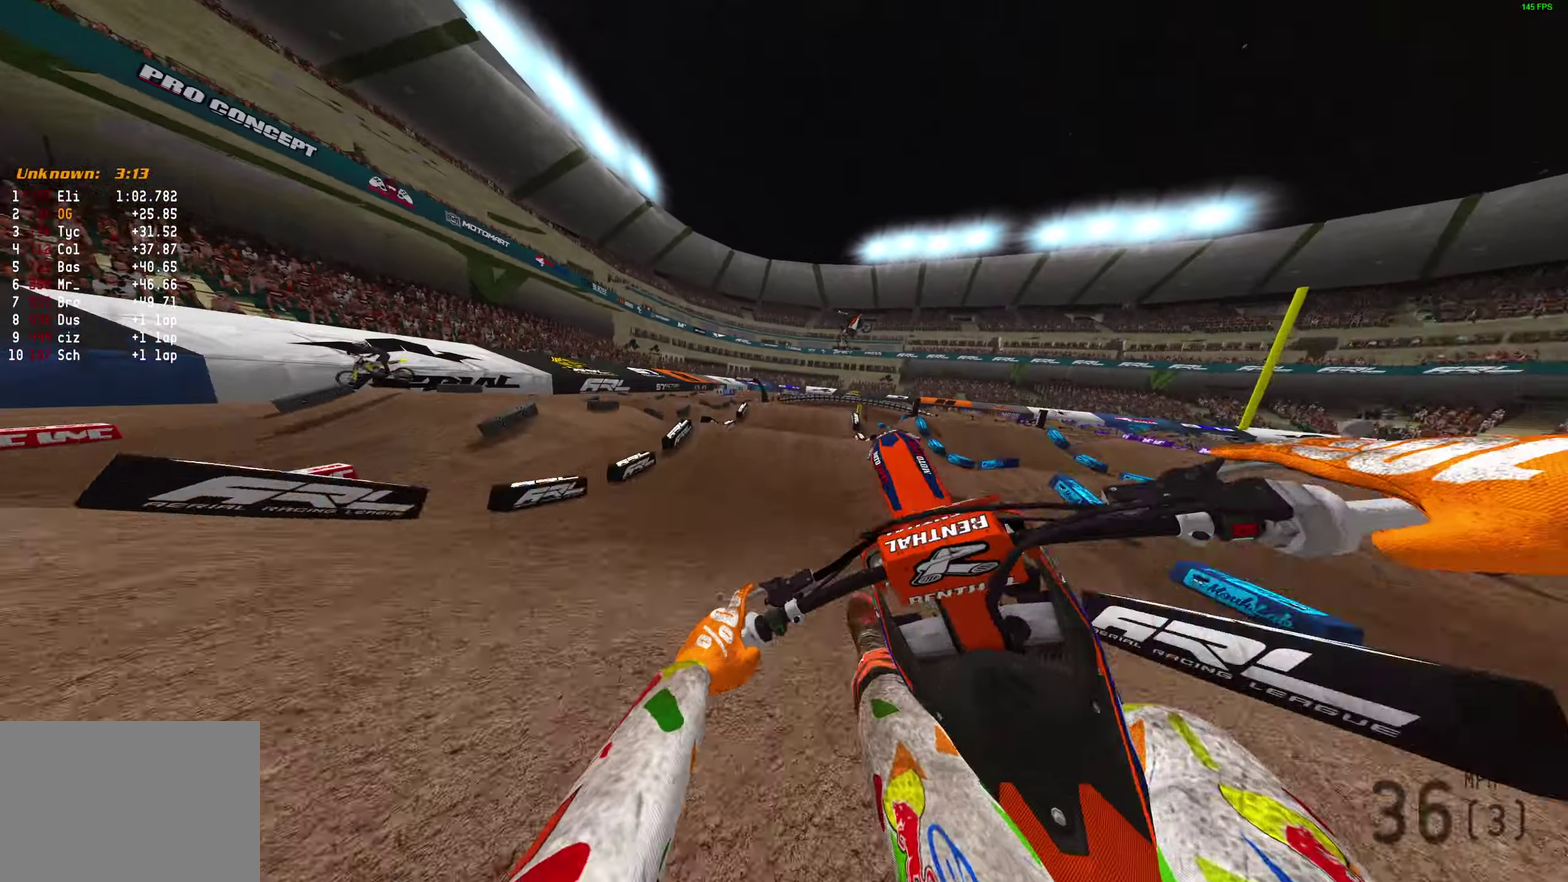
Gameplay with a controller (PlayStation layout); each line is a JSON object with the inputs held at the frame after it (dt_ms = milliseconds from this image to that frame). "button_events" lists button changes between this image and that frame as [ms after this image, input, new state], when the widget could be followed in between (sticks are given only as held states). Not read: R2.
{"dt_ms": 600, "buttons": [], "left_stick": "center", "right_stick": "center", "button_events": [[150, "CROSS", "down"], [217, "CROSS", "up"]]}
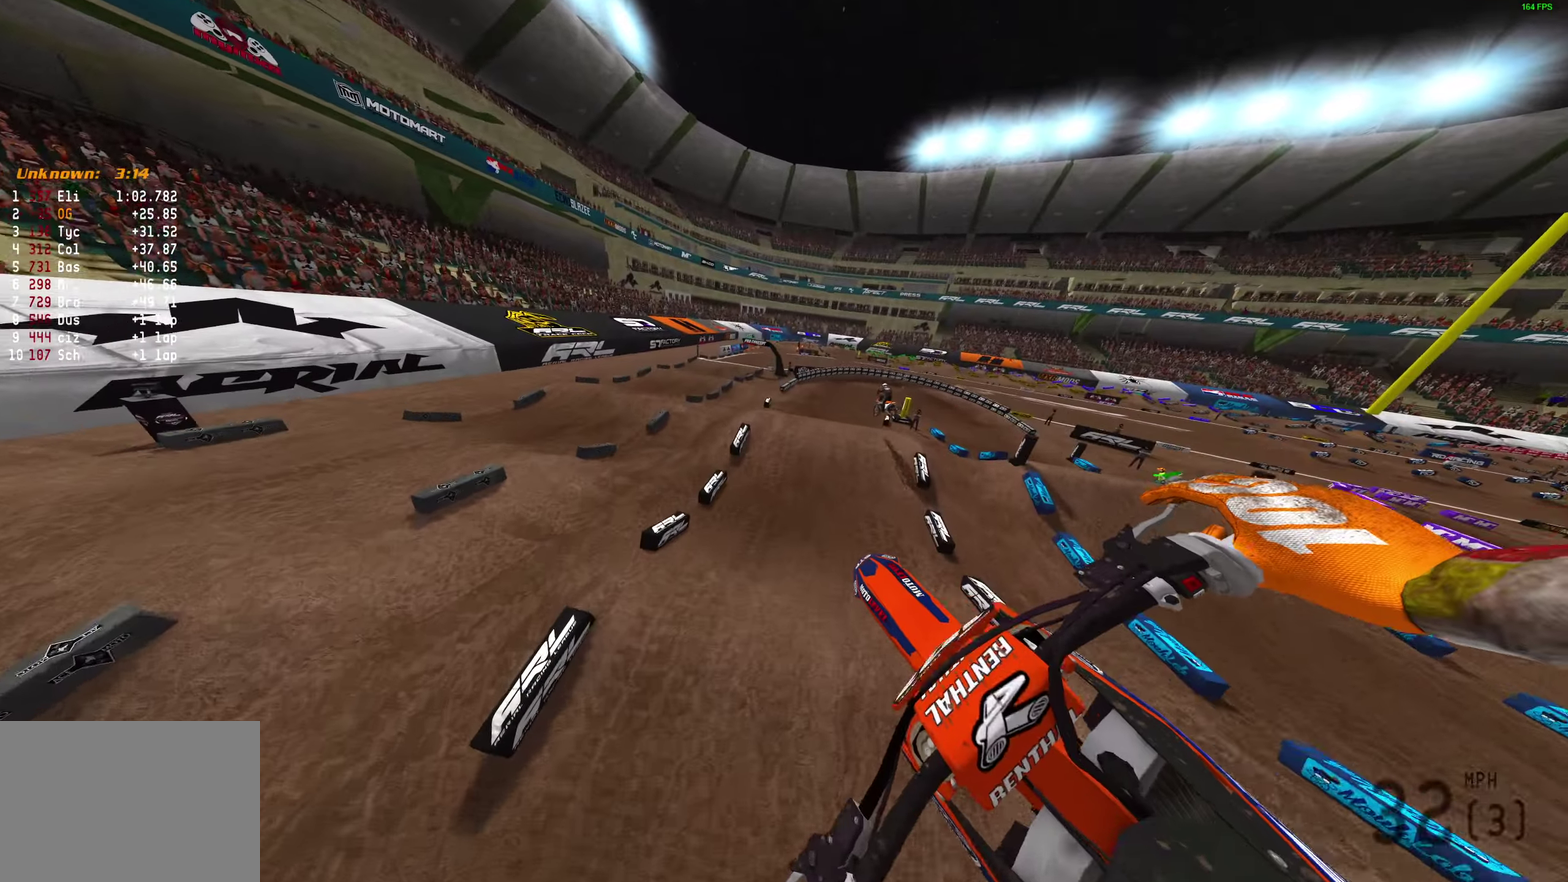
{"dt_ms": 300, "buttons": [], "left_stick": "right", "right_stick": "up", "button_events": []}
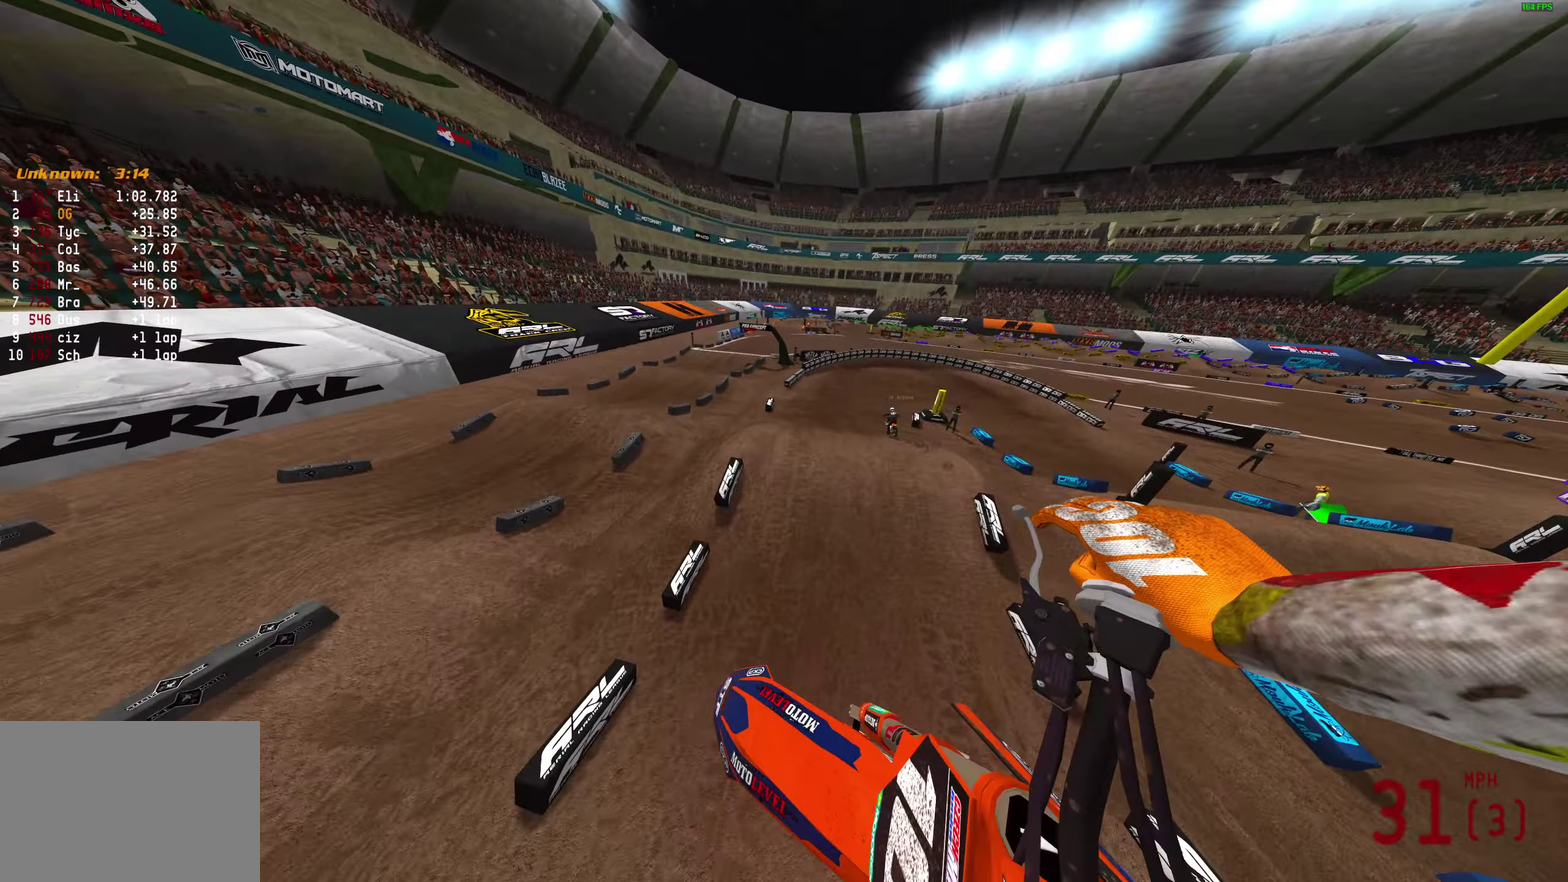
{"dt_ms": 700, "buttons": [], "left_stick": "center", "right_stick": "up", "button_events": []}
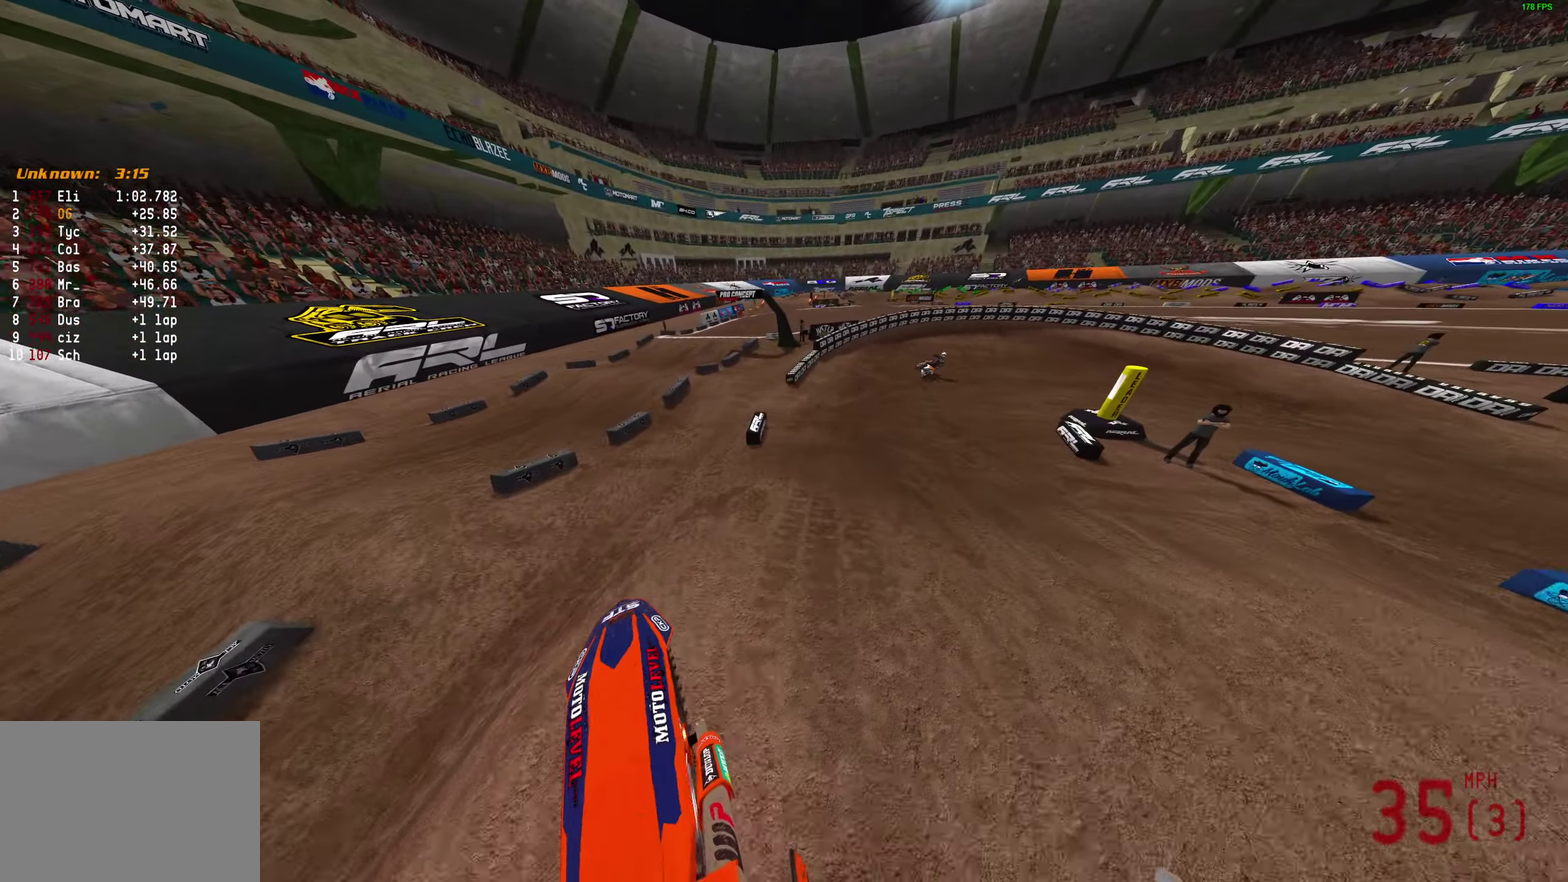
{"dt_ms": 300, "buttons": [], "left_stick": "right", "right_stick": "center", "button_events": []}
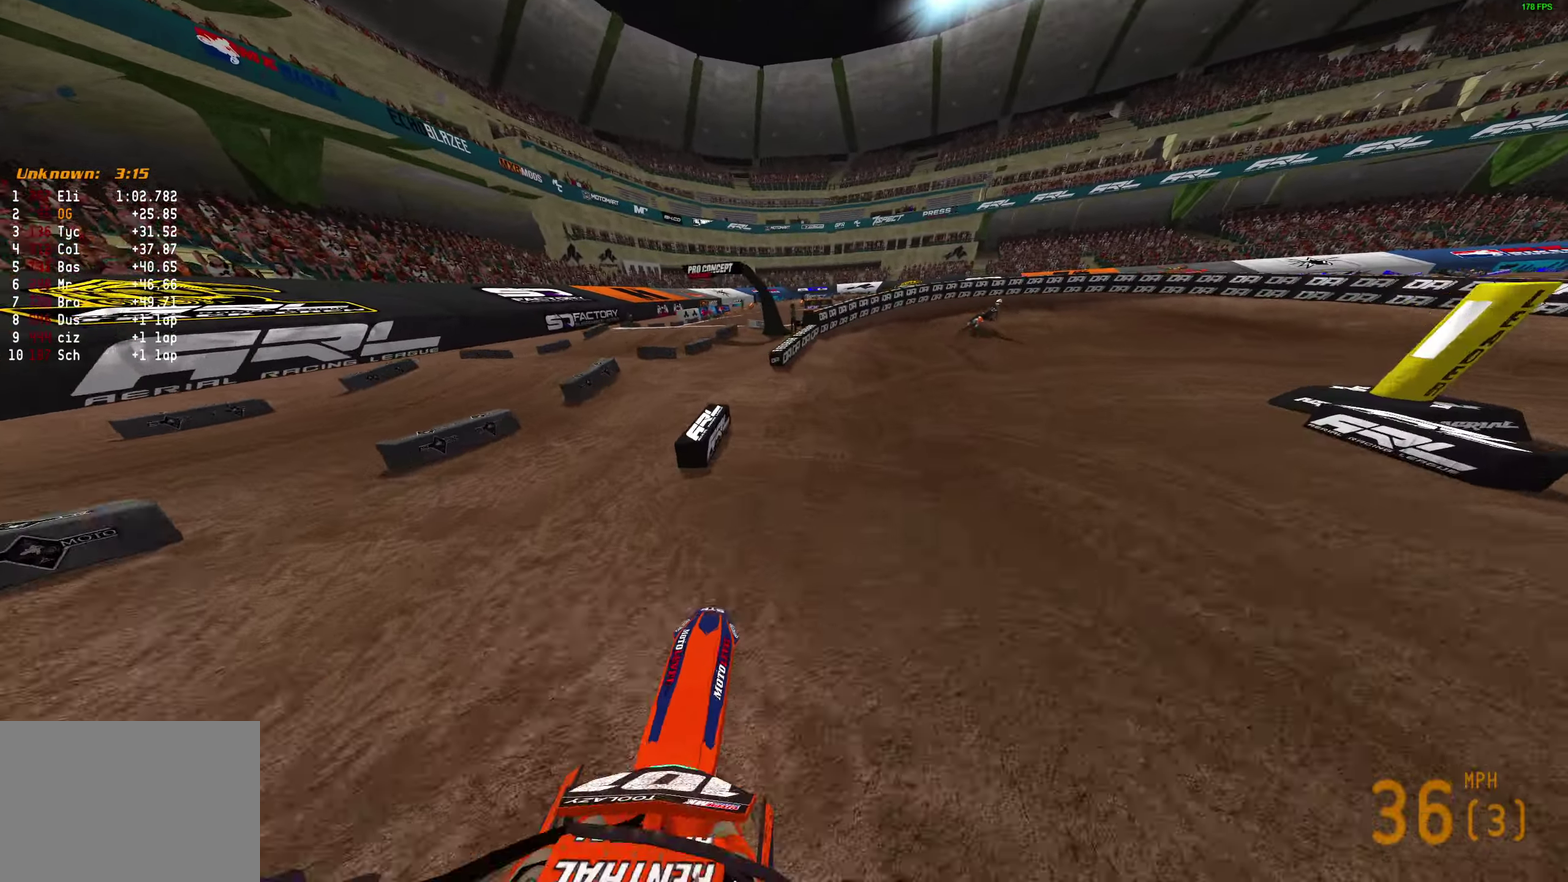
{"dt_ms": 800, "buttons": [], "left_stick": "right", "right_stick": "down-left"}
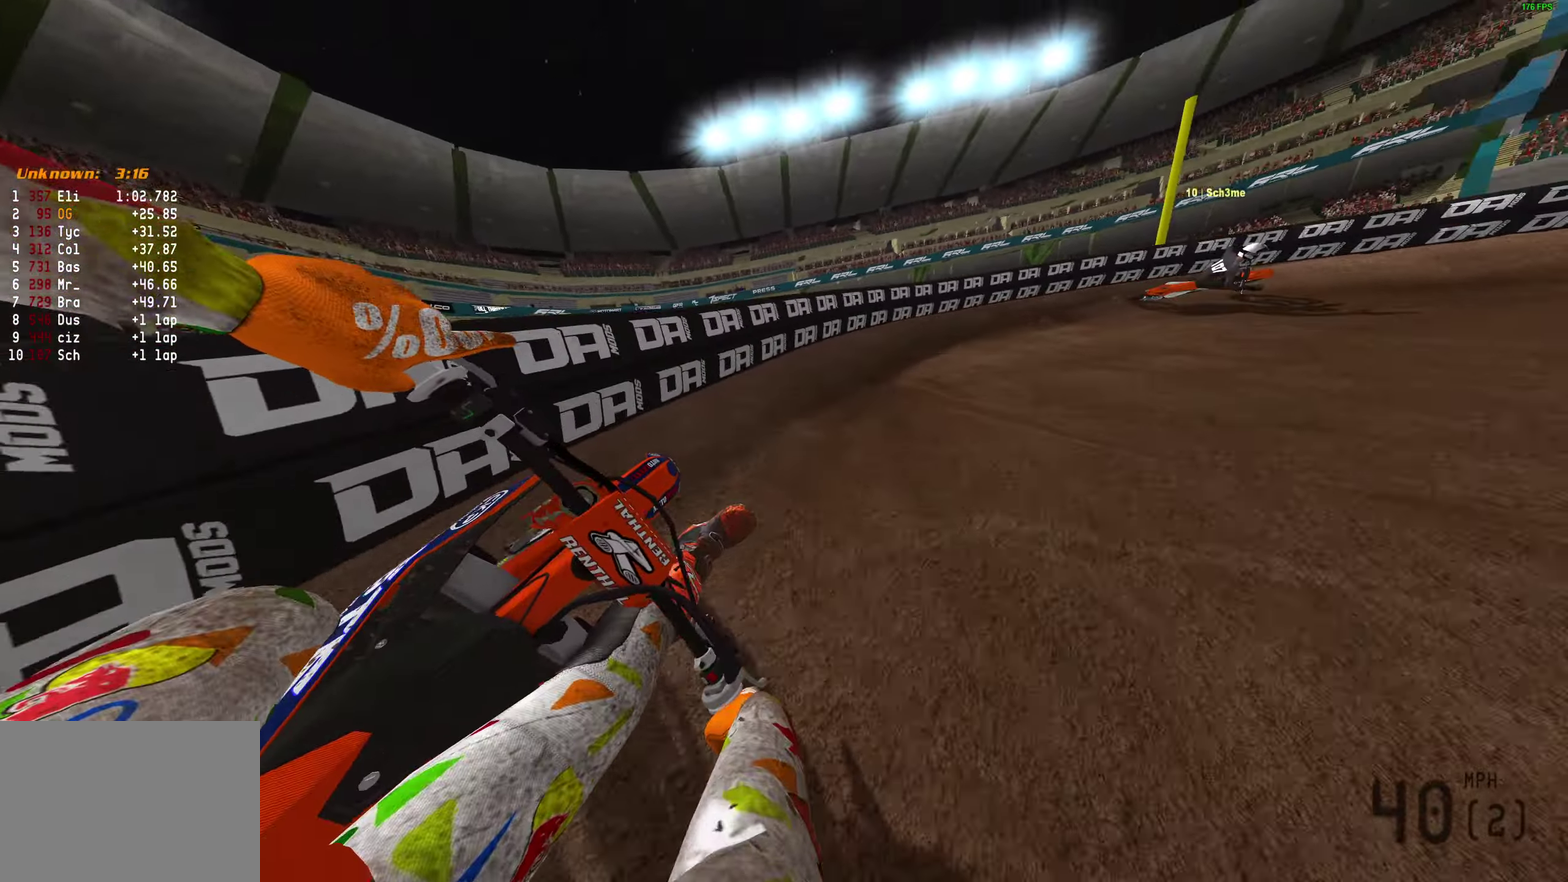
{"dt_ms": 400, "buttons": [], "left_stick": "right", "right_stick": "left", "button_events": []}
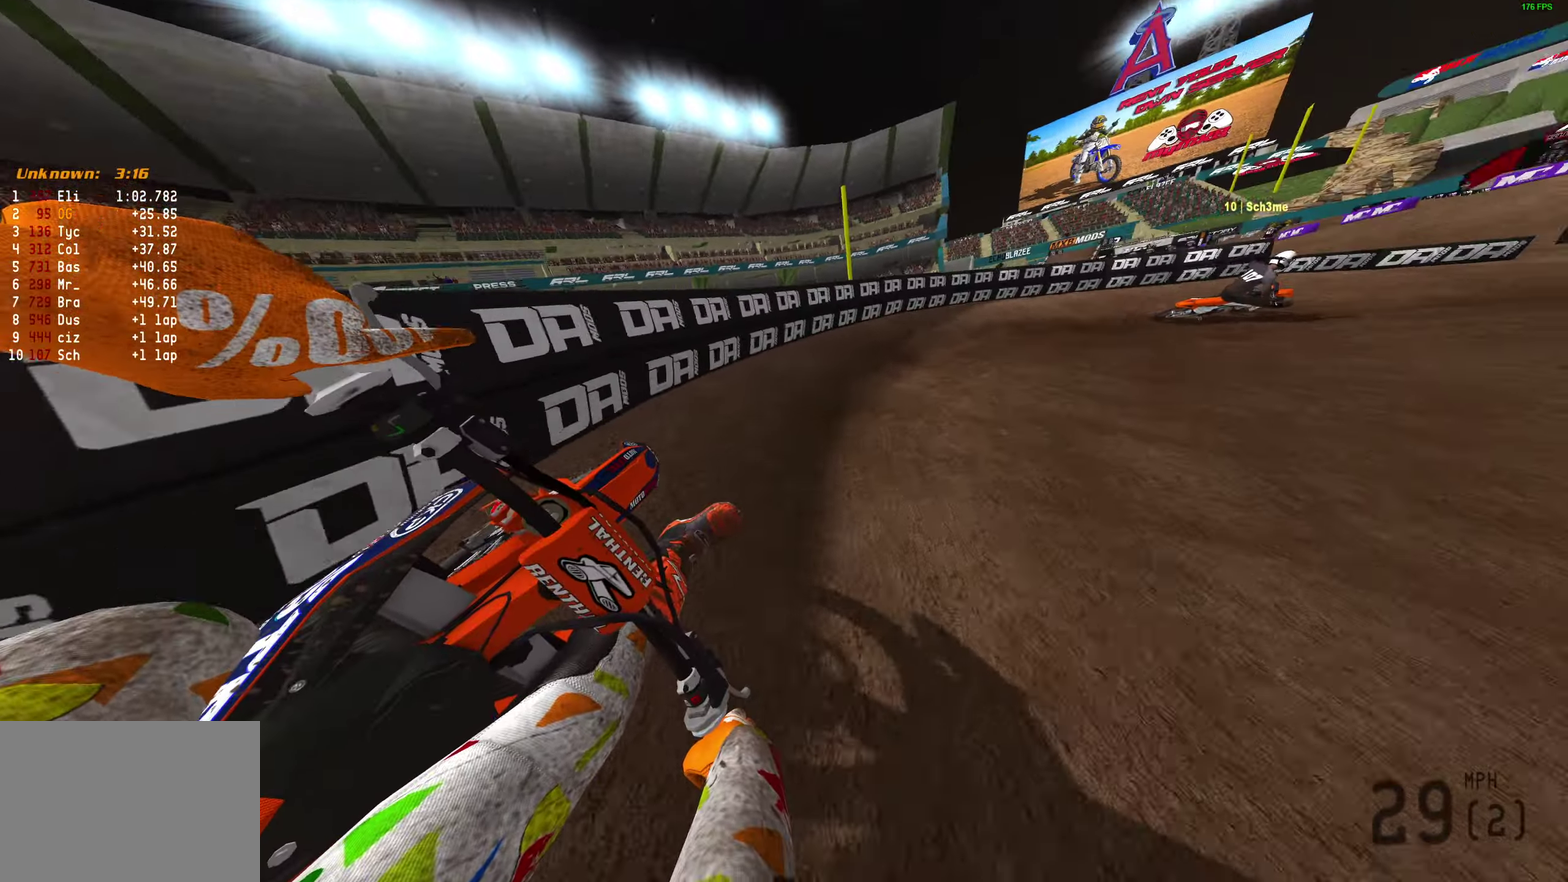
{"dt_ms": 400, "buttons": [], "left_stick": "right", "right_stick": "left", "button_events": []}
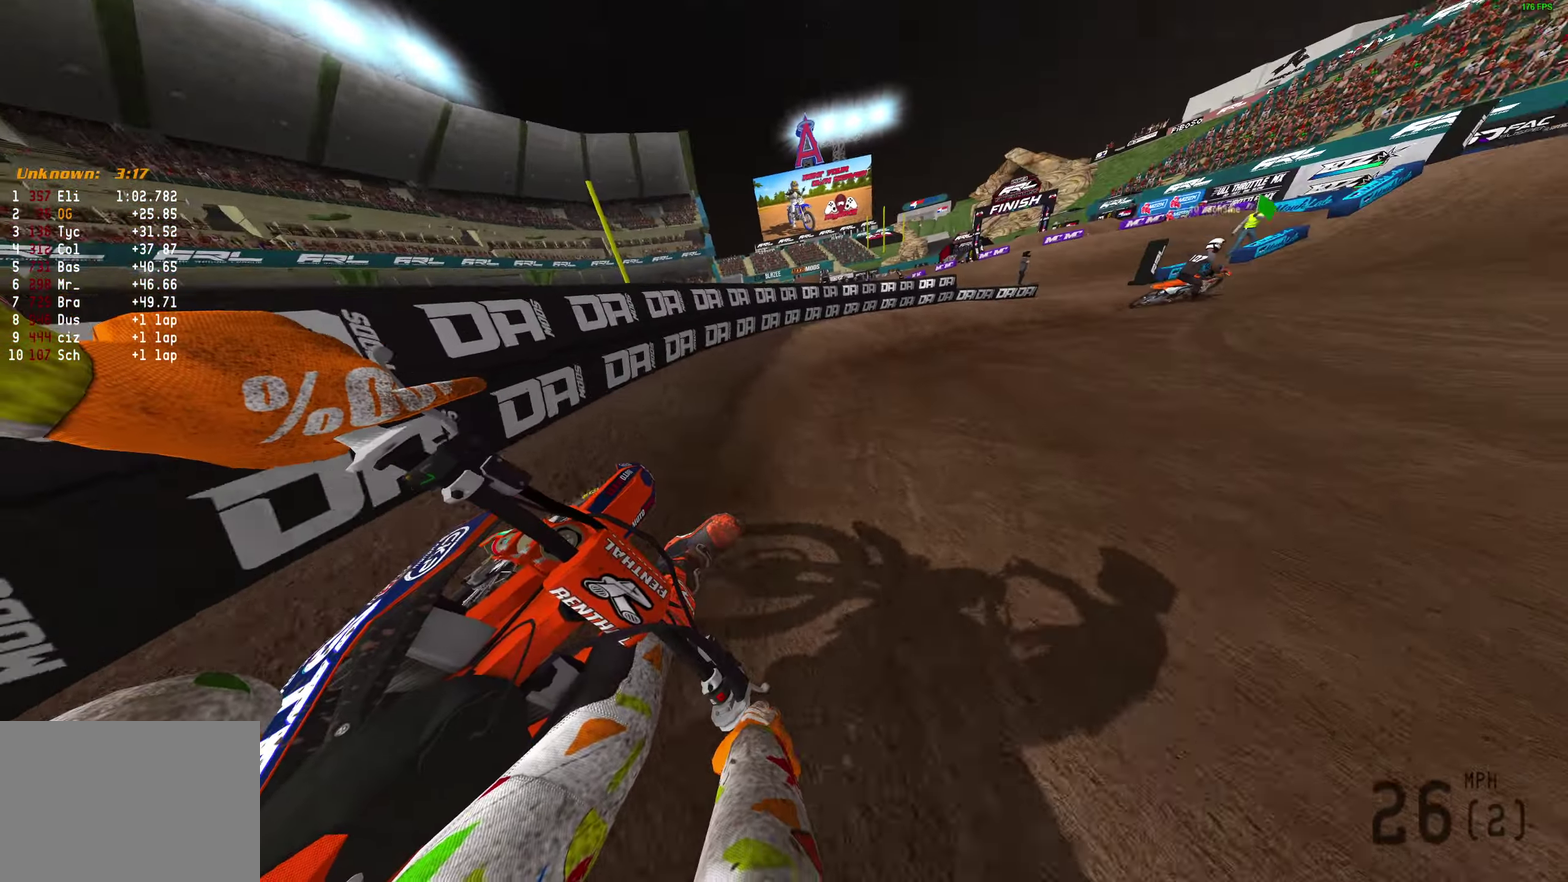
{"dt_ms": 600, "buttons": [], "left_stick": "right", "right_stick": "left", "button_events": []}
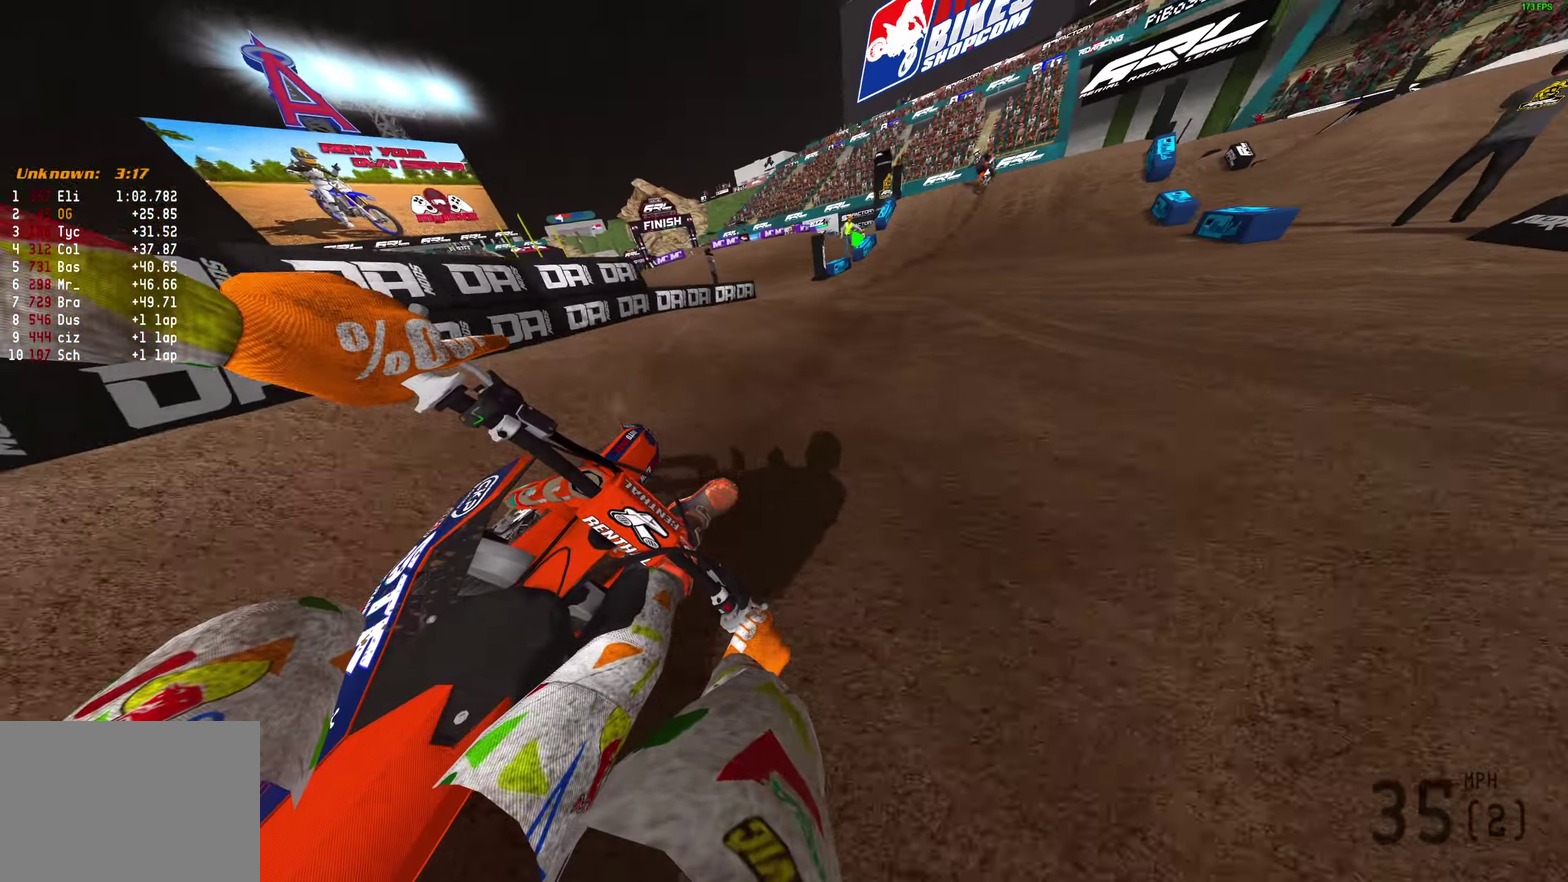
{"dt_ms": 300, "buttons": [], "left_stick": "right", "right_stick": "left", "button_events": []}
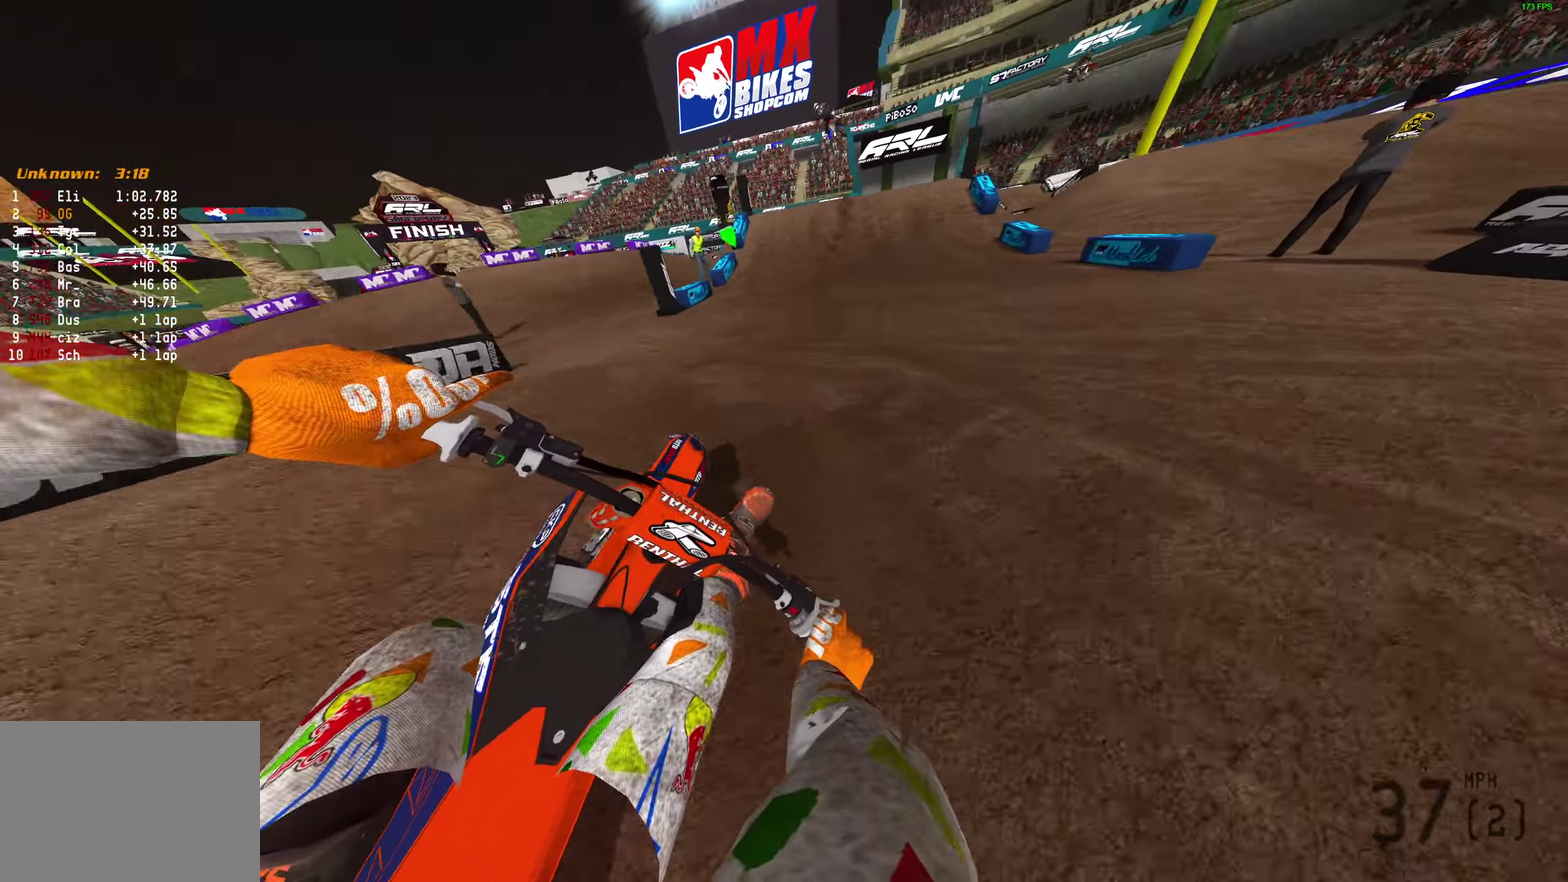
{"dt_ms": 800, "buttons": [], "left_stick": "left", "right_stick": "down", "button_events": []}
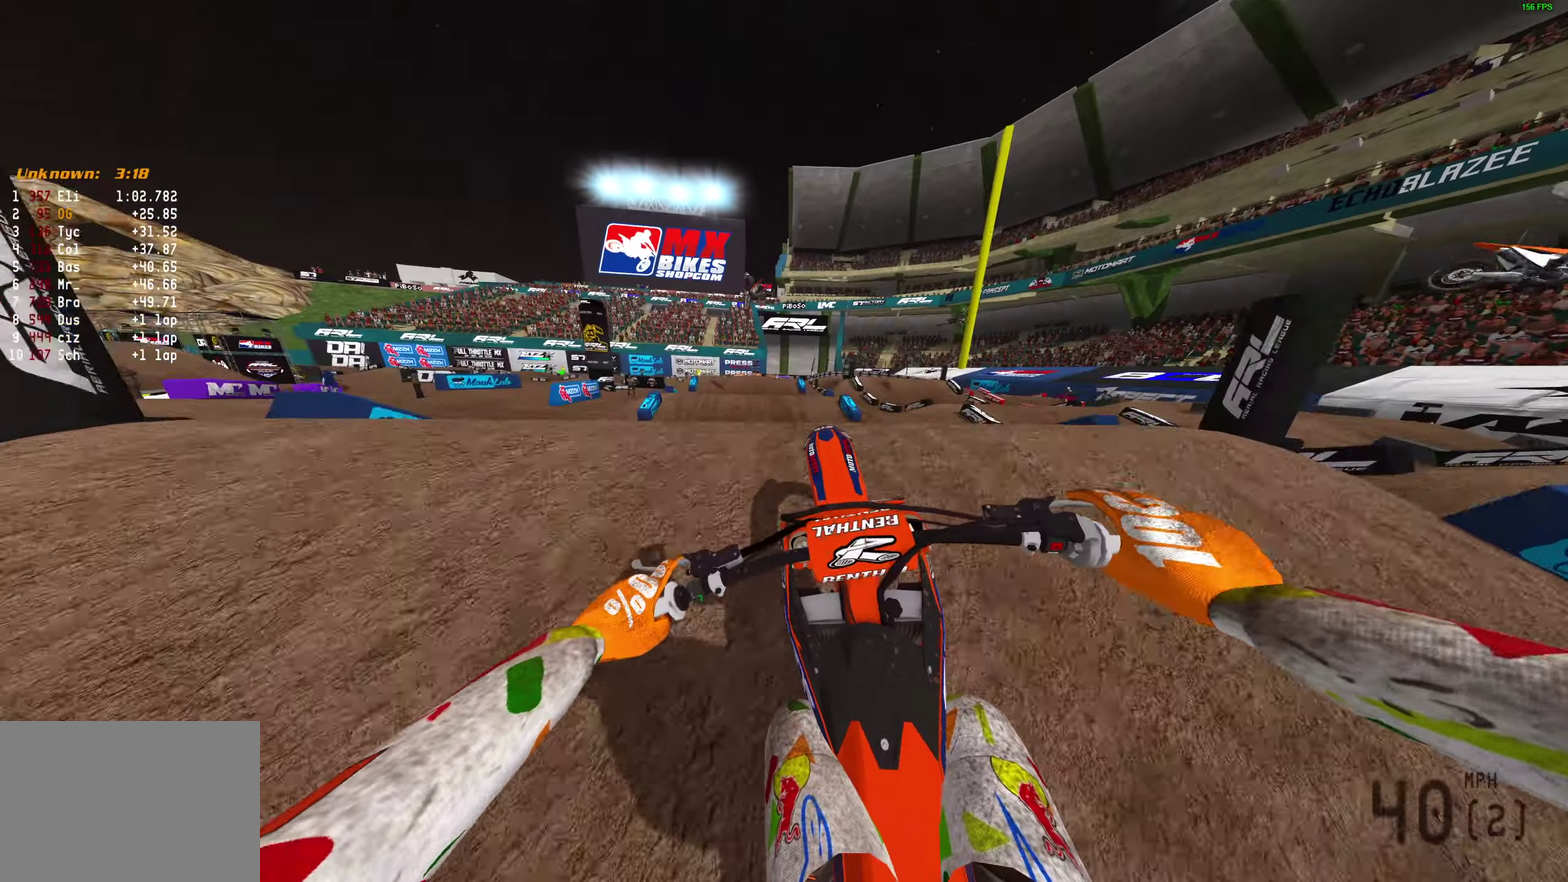
{"dt_ms": 400, "buttons": [], "left_stick": "center", "right_stick": "down-right", "button_events": []}
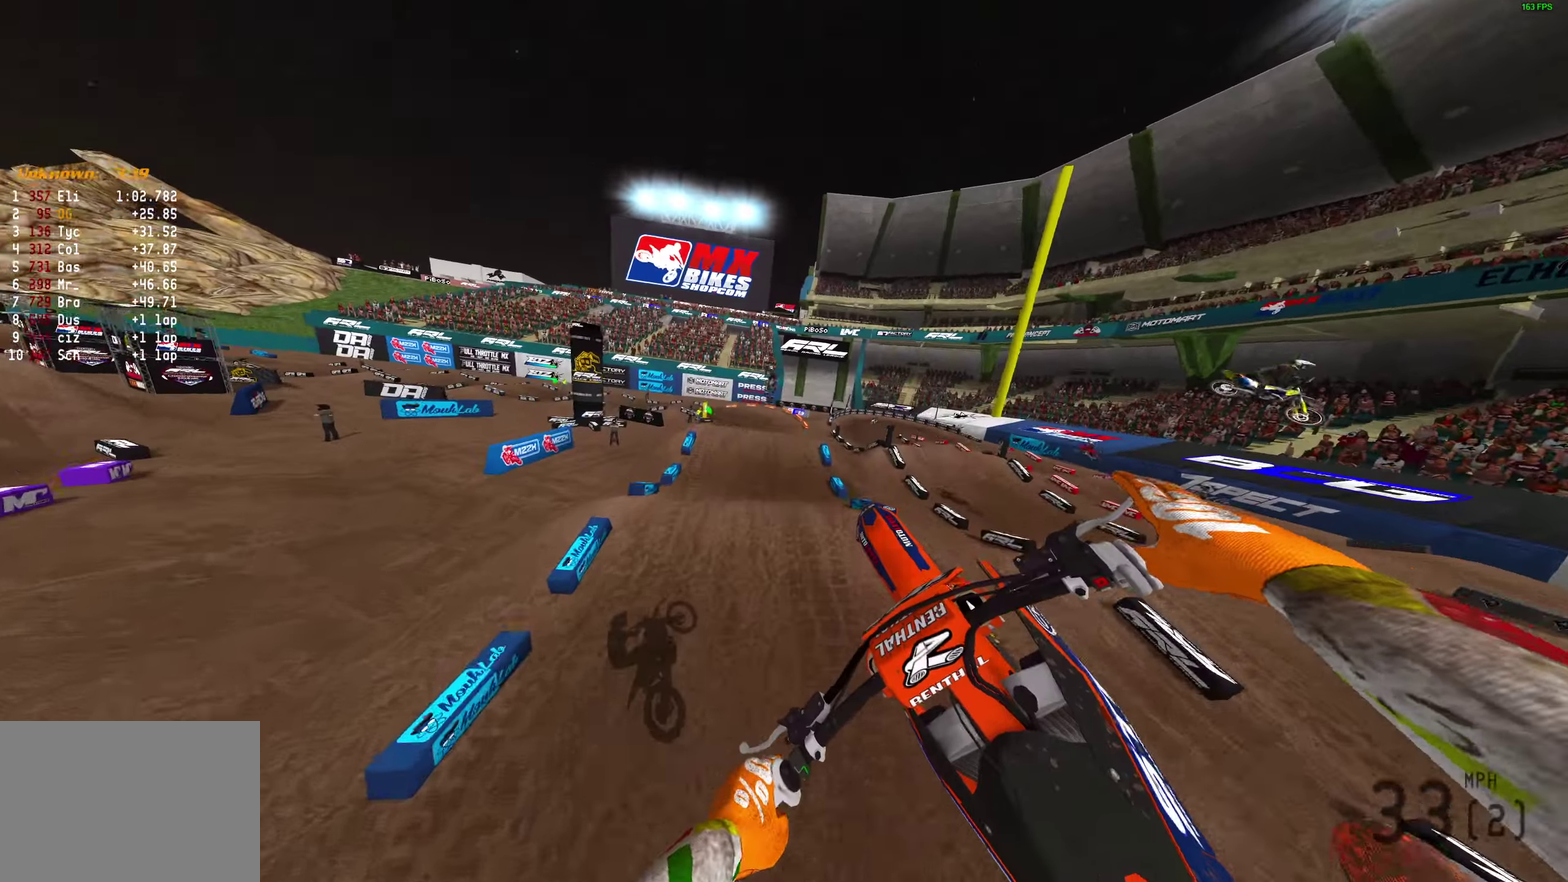
{"dt_ms": 600, "buttons": [], "left_stick": "center", "right_stick": "up-right", "button_events": []}
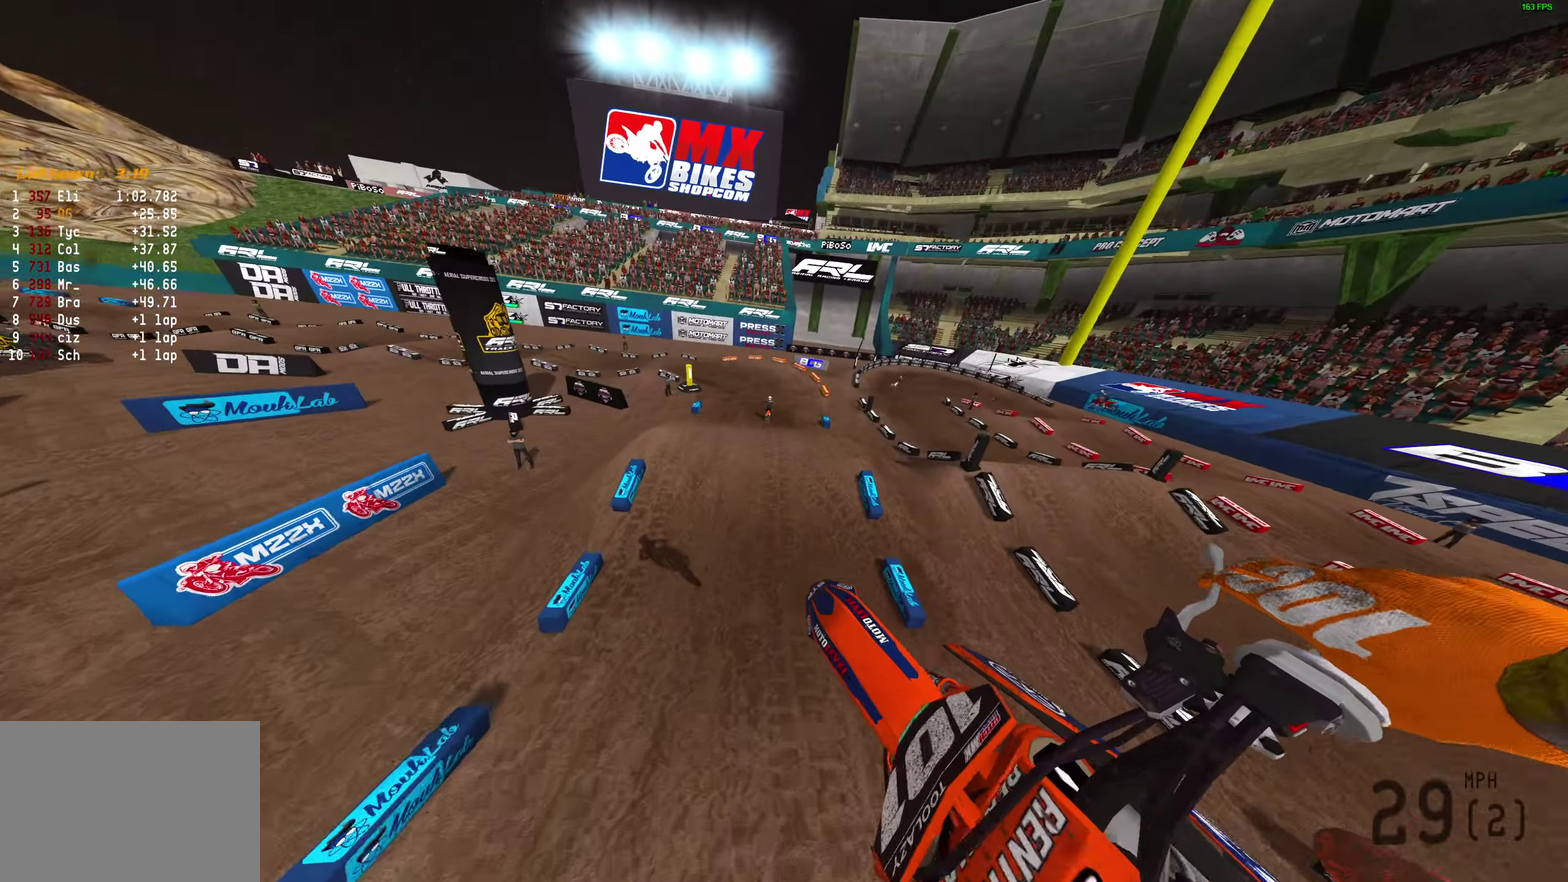
{"dt_ms": 400, "buttons": [], "left_stick": "left", "right_stick": "up", "button_events": []}
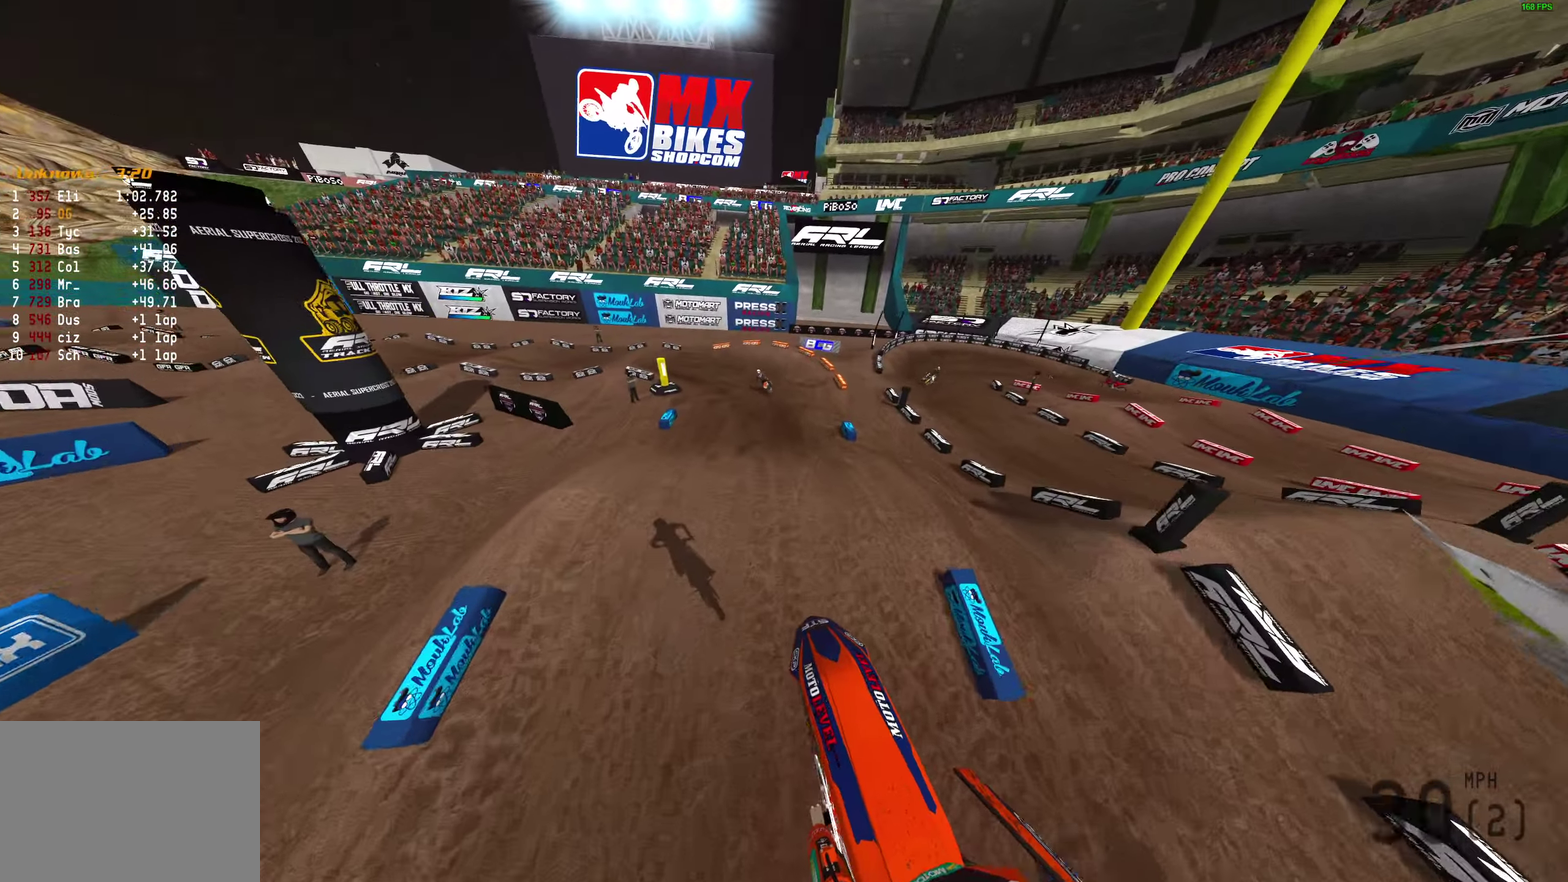
{"dt_ms": 600, "buttons": [], "left_stick": "left", "right_stick": "down-right", "button_events": []}
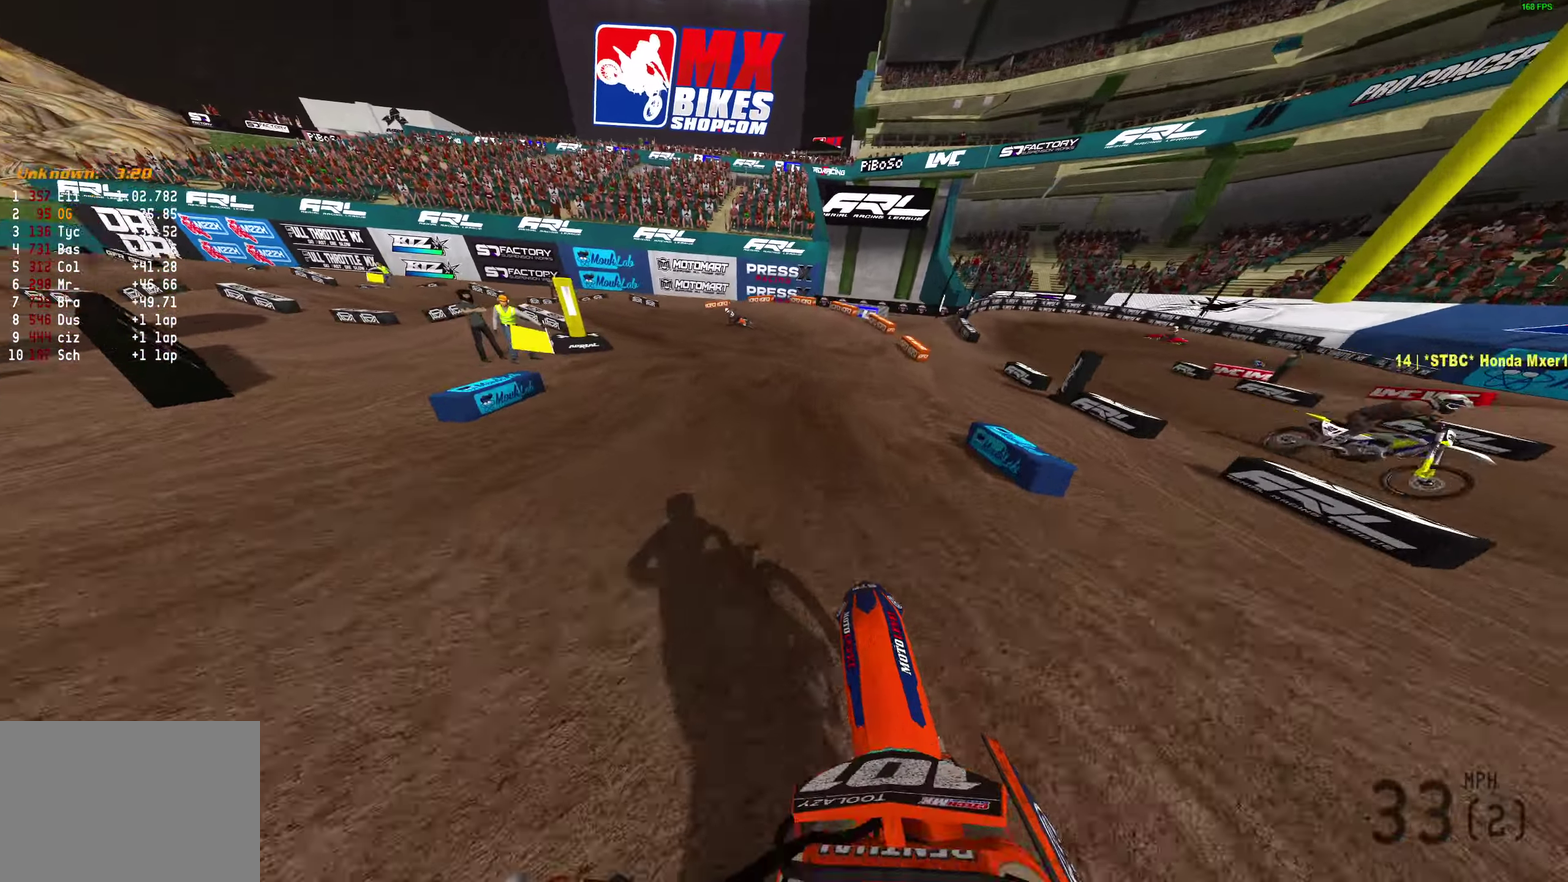
{"dt_ms": 400, "buttons": [], "left_stick": "left", "right_stick": "right", "button_events": []}
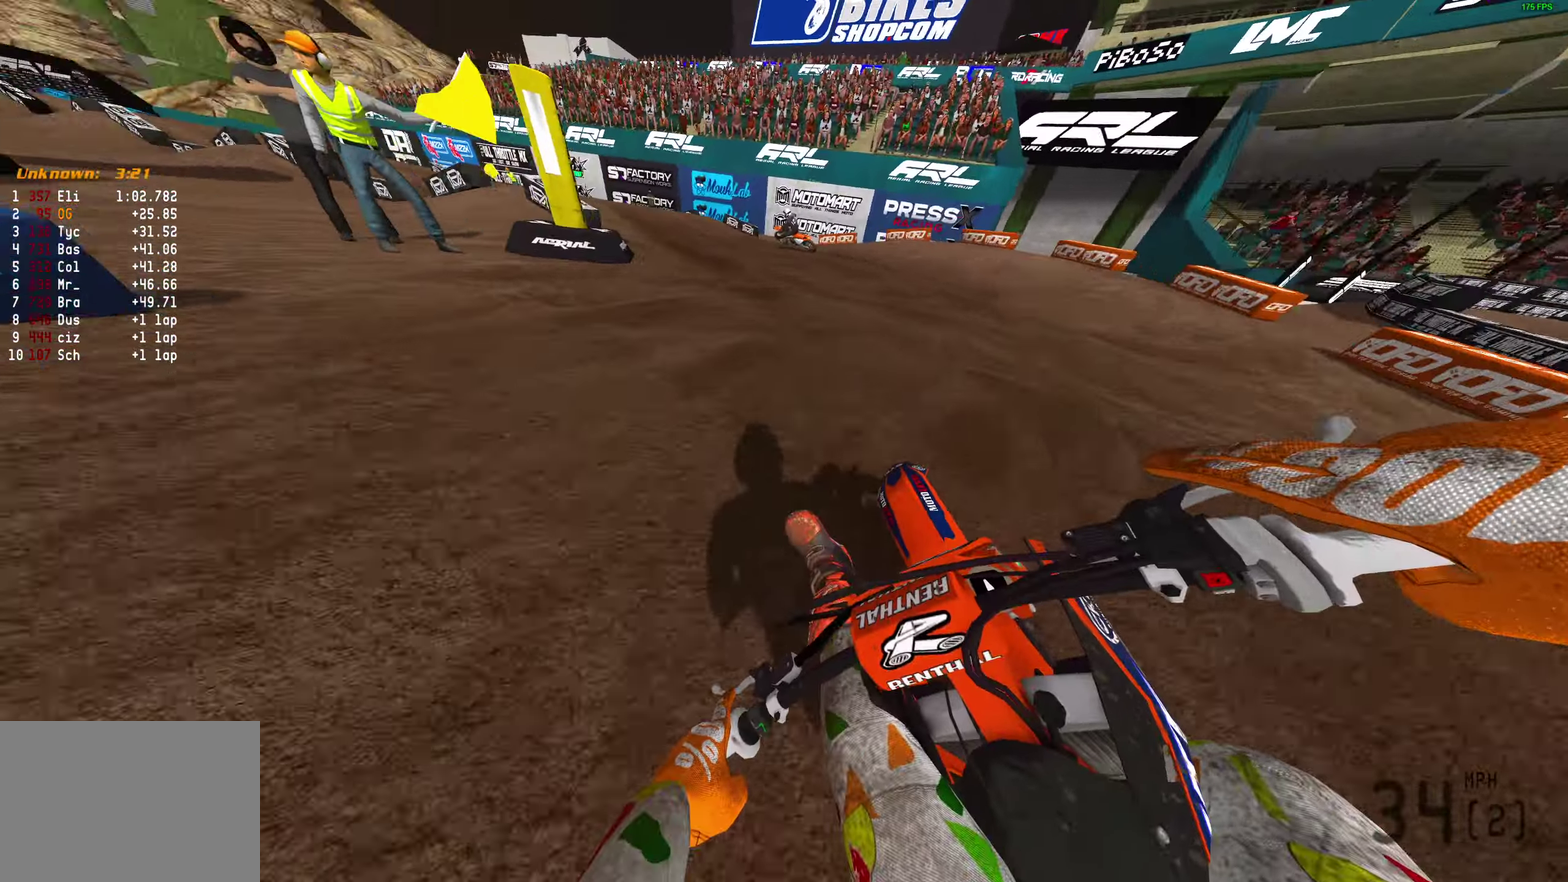
{"dt_ms": 500, "buttons": [], "left_stick": "left", "right_stick": "right", "button_events": []}
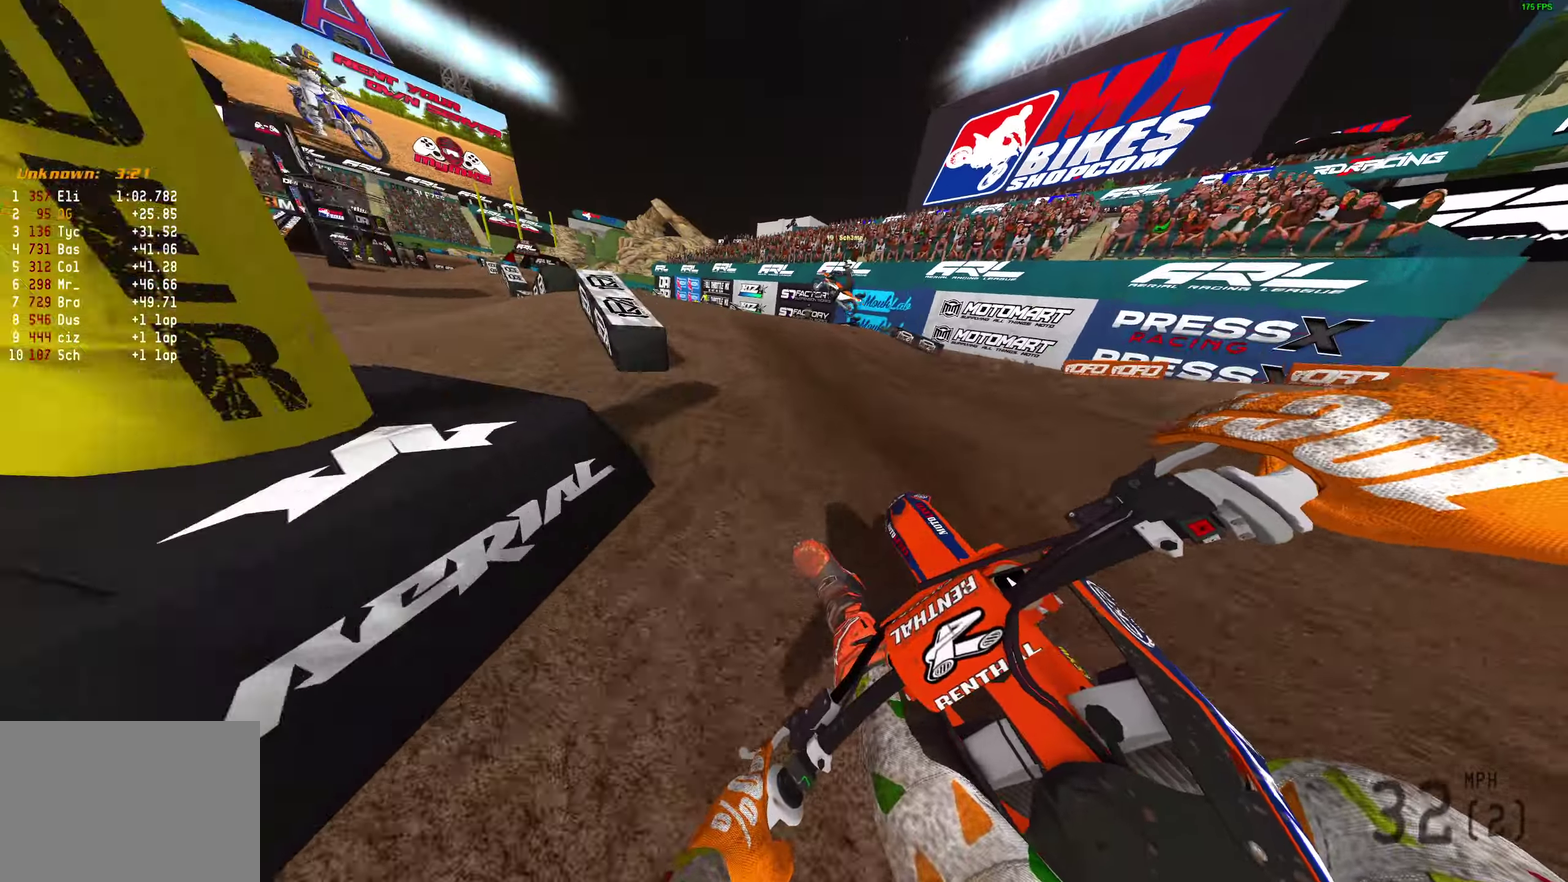
{"dt_ms": 500, "buttons": [], "left_stick": "left", "right_stick": "up", "button_events": []}
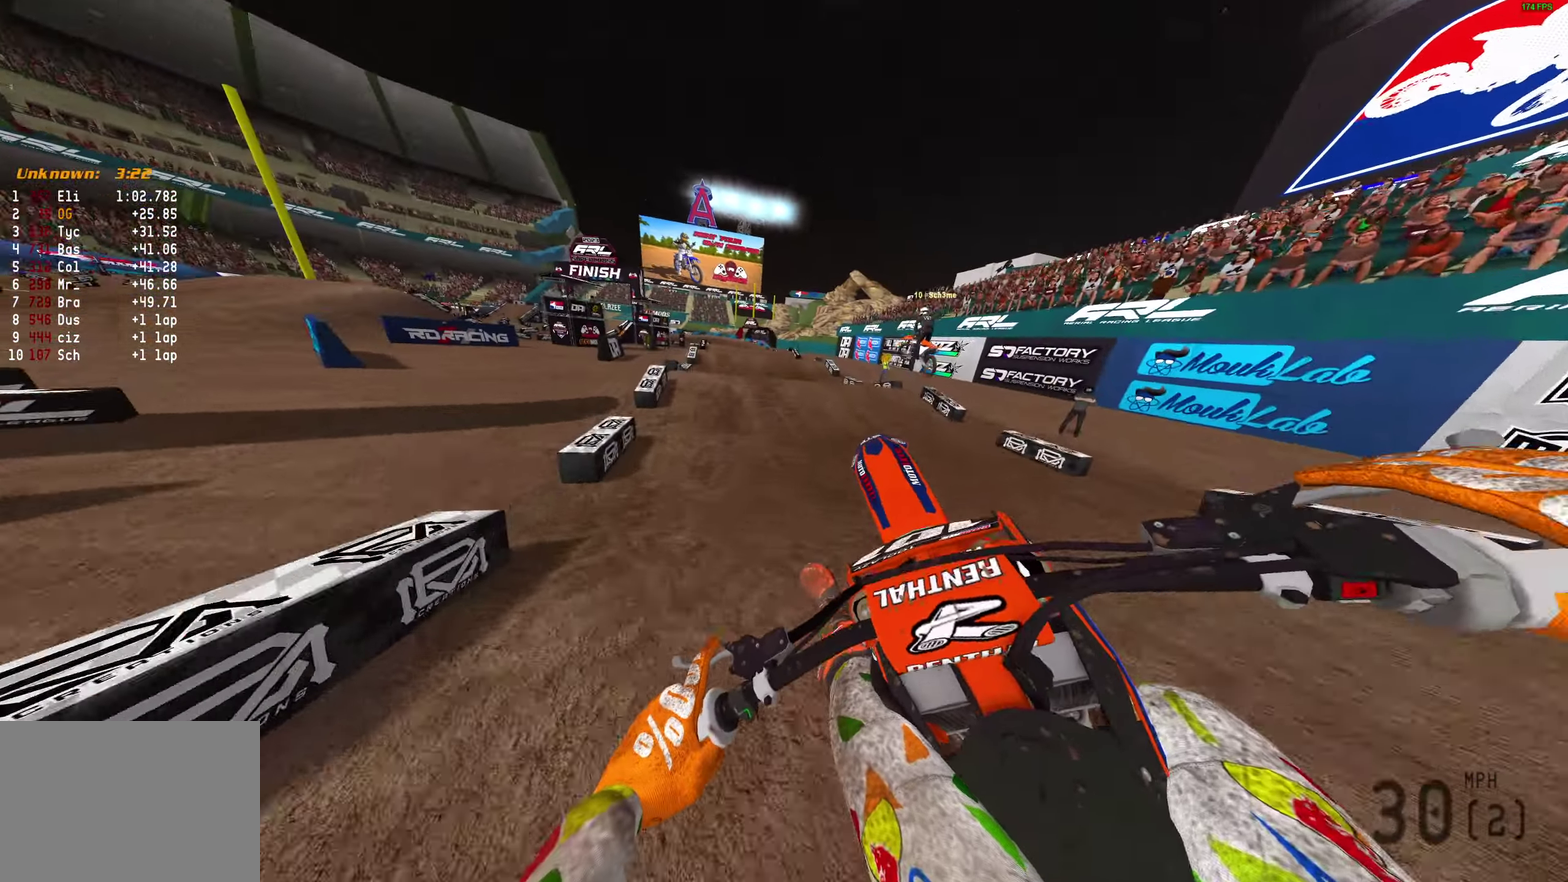
{"dt_ms": 300, "buttons": [], "left_stick": "right", "right_stick": "down-right", "button_events": []}
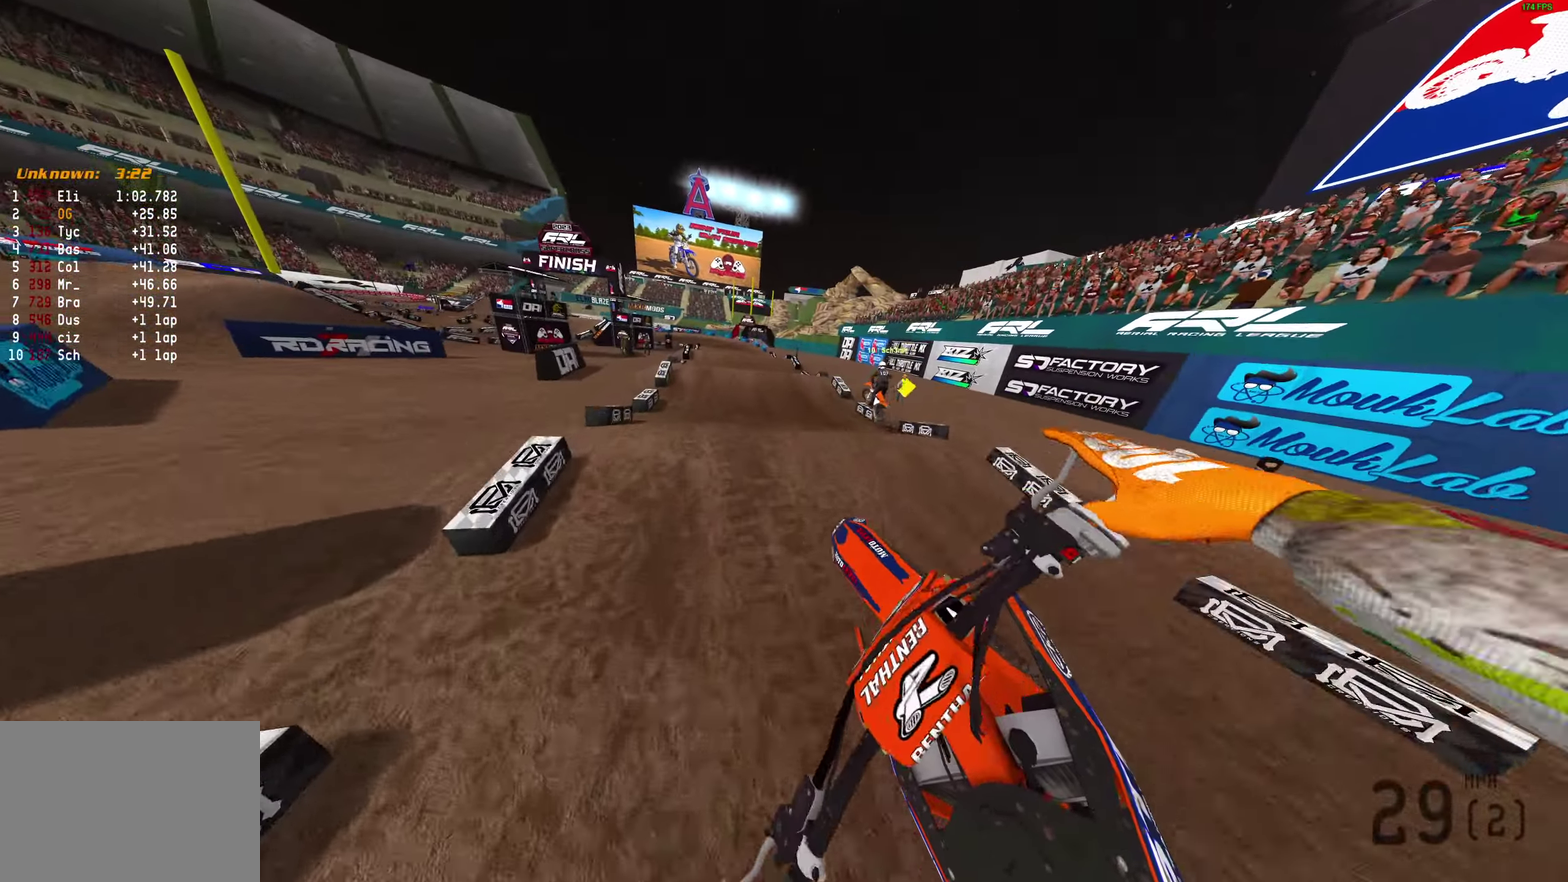
{"dt_ms": 700, "buttons": [], "left_stick": "center", "right_stick": "down", "button_events": []}
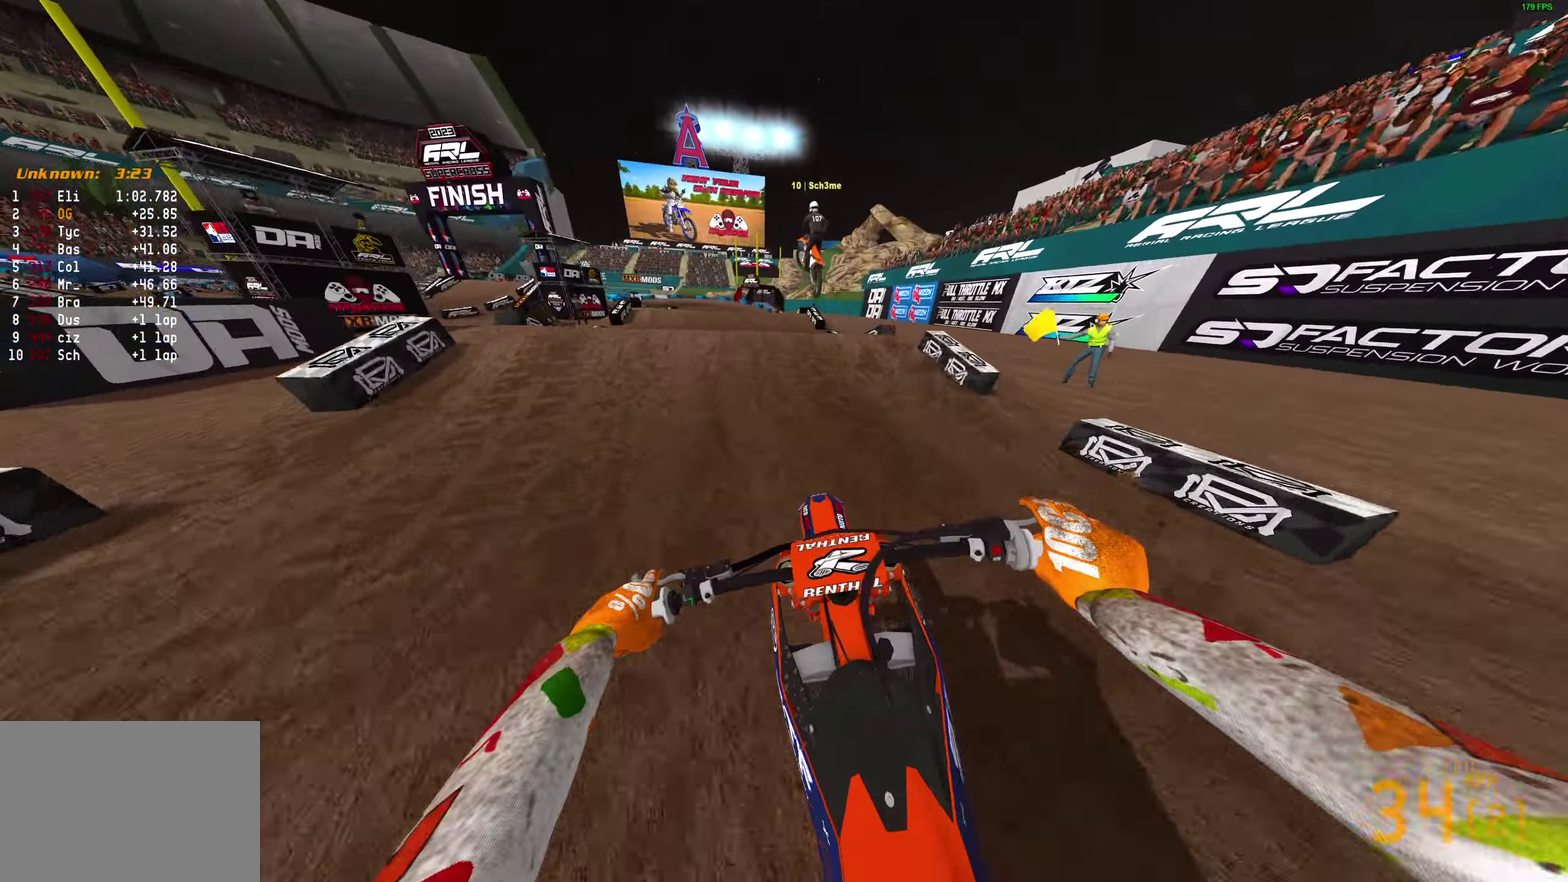
{"dt_ms": 300, "buttons": [], "left_stick": "center", "right_stick": "up", "button_events": []}
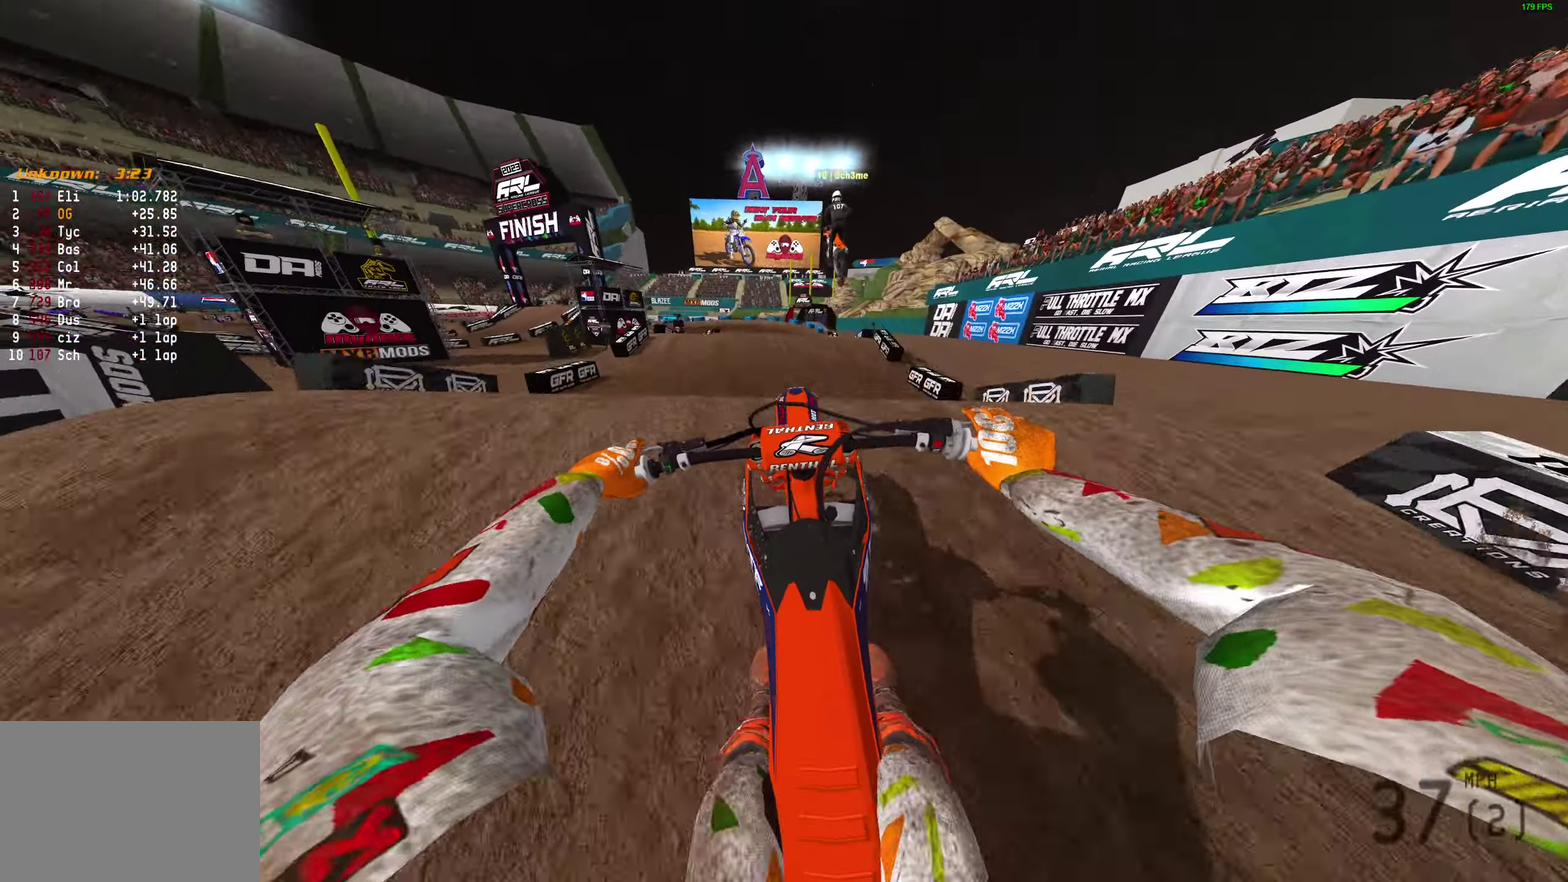
{"dt_ms": 800, "buttons": [], "left_stick": "left", "right_stick": "up", "button_events": []}
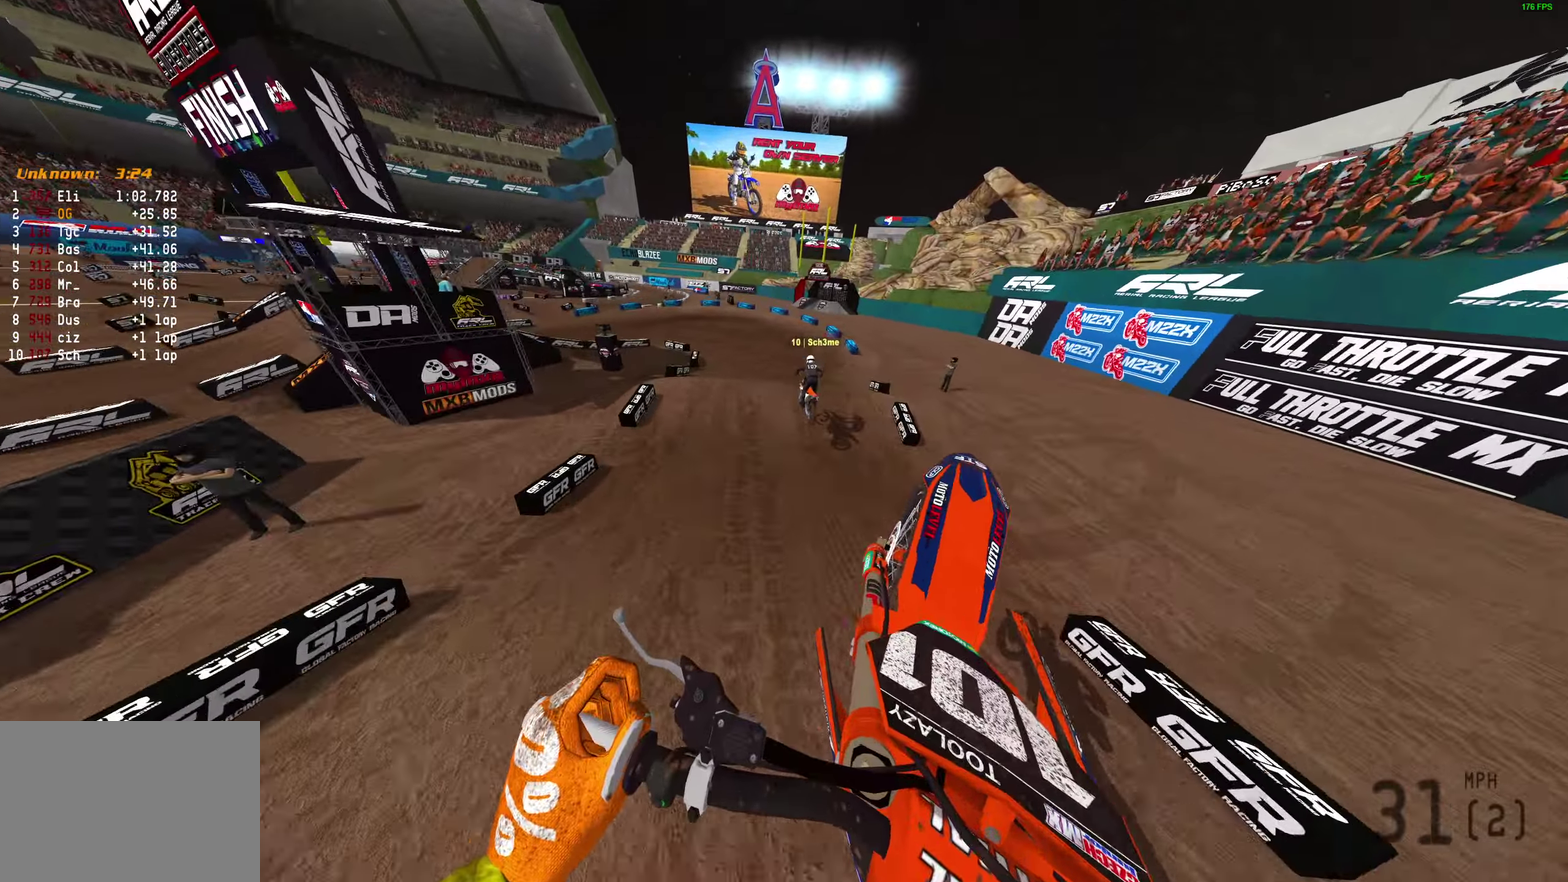
{"dt_ms": 400, "buttons": [], "left_stick": "left", "right_stick": "up", "button_events": []}
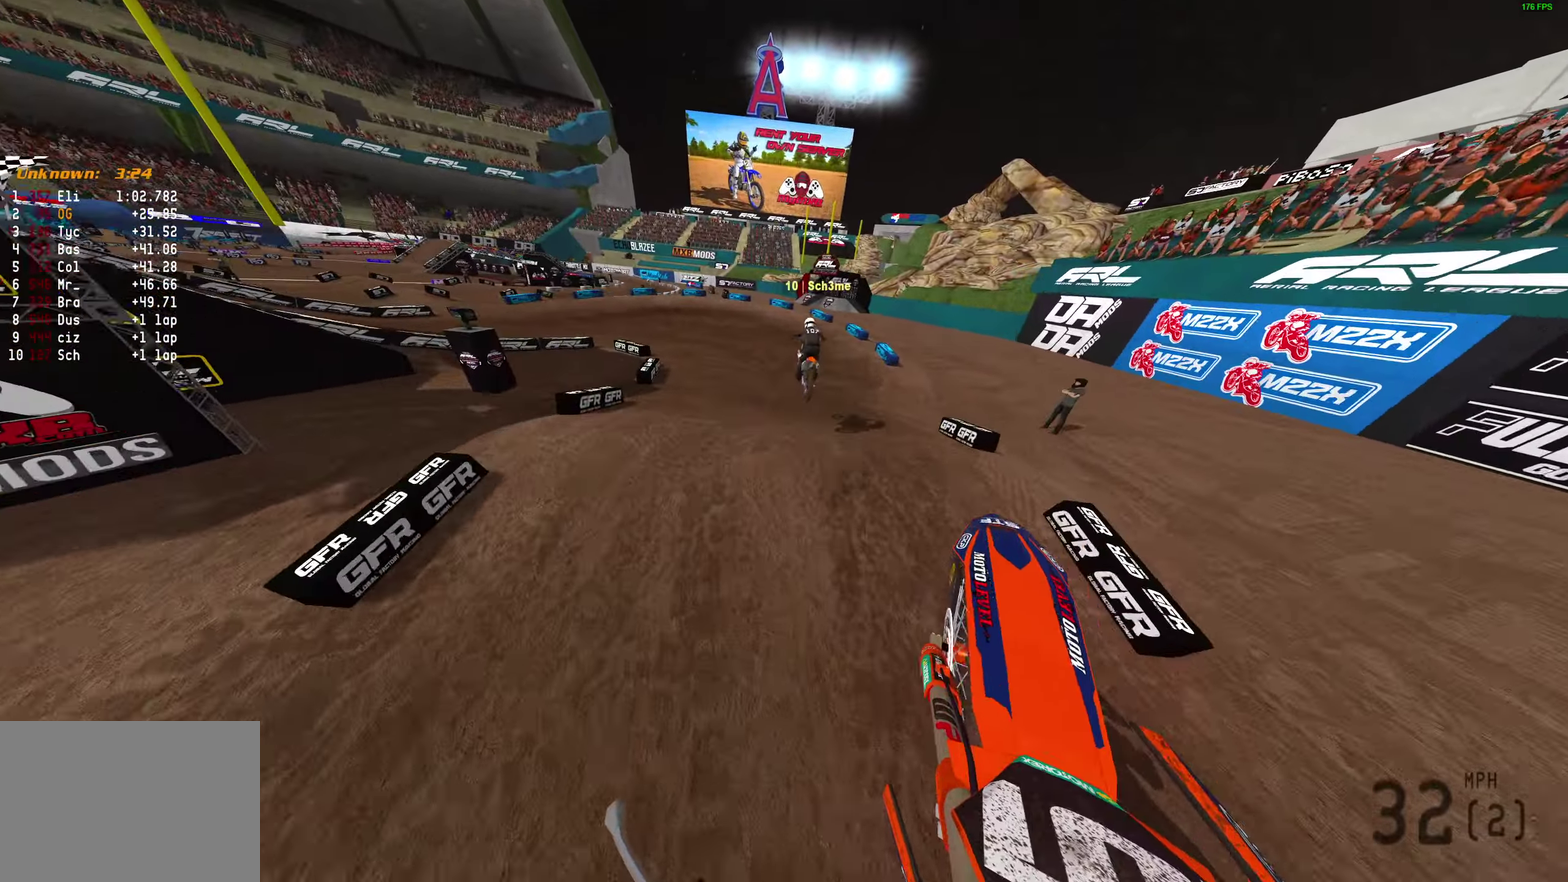
{"dt_ms": 400, "buttons": [], "left_stick": "left", "right_stick": "down", "button_events": []}
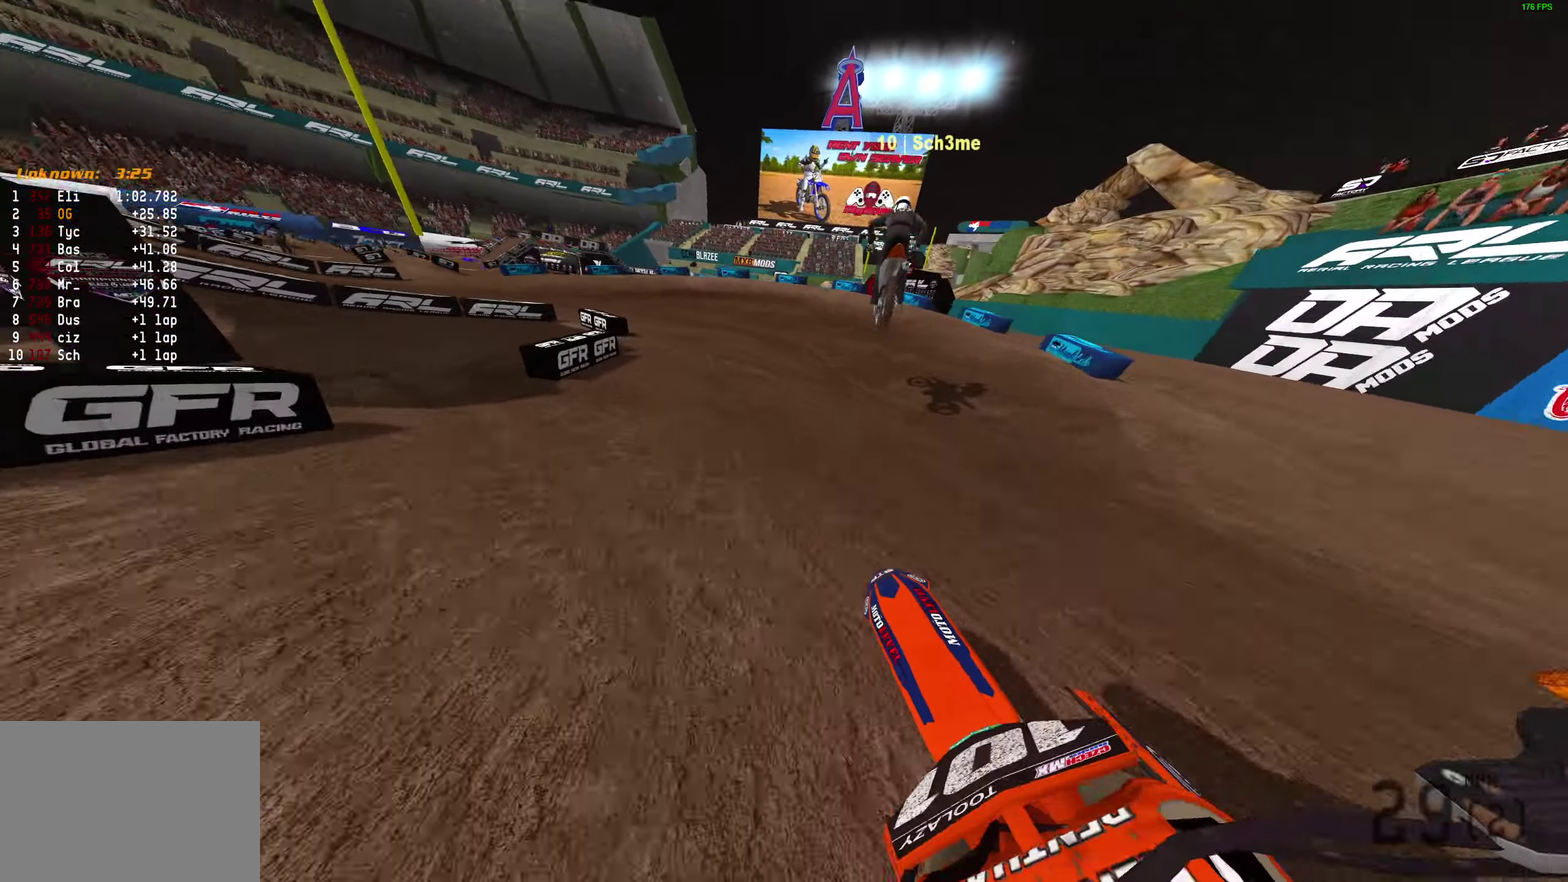
{"dt_ms": 600, "buttons": ["L2"], "left_stick": "left", "right_stick": "right", "button_events": [[250, "L2", "down"]]}
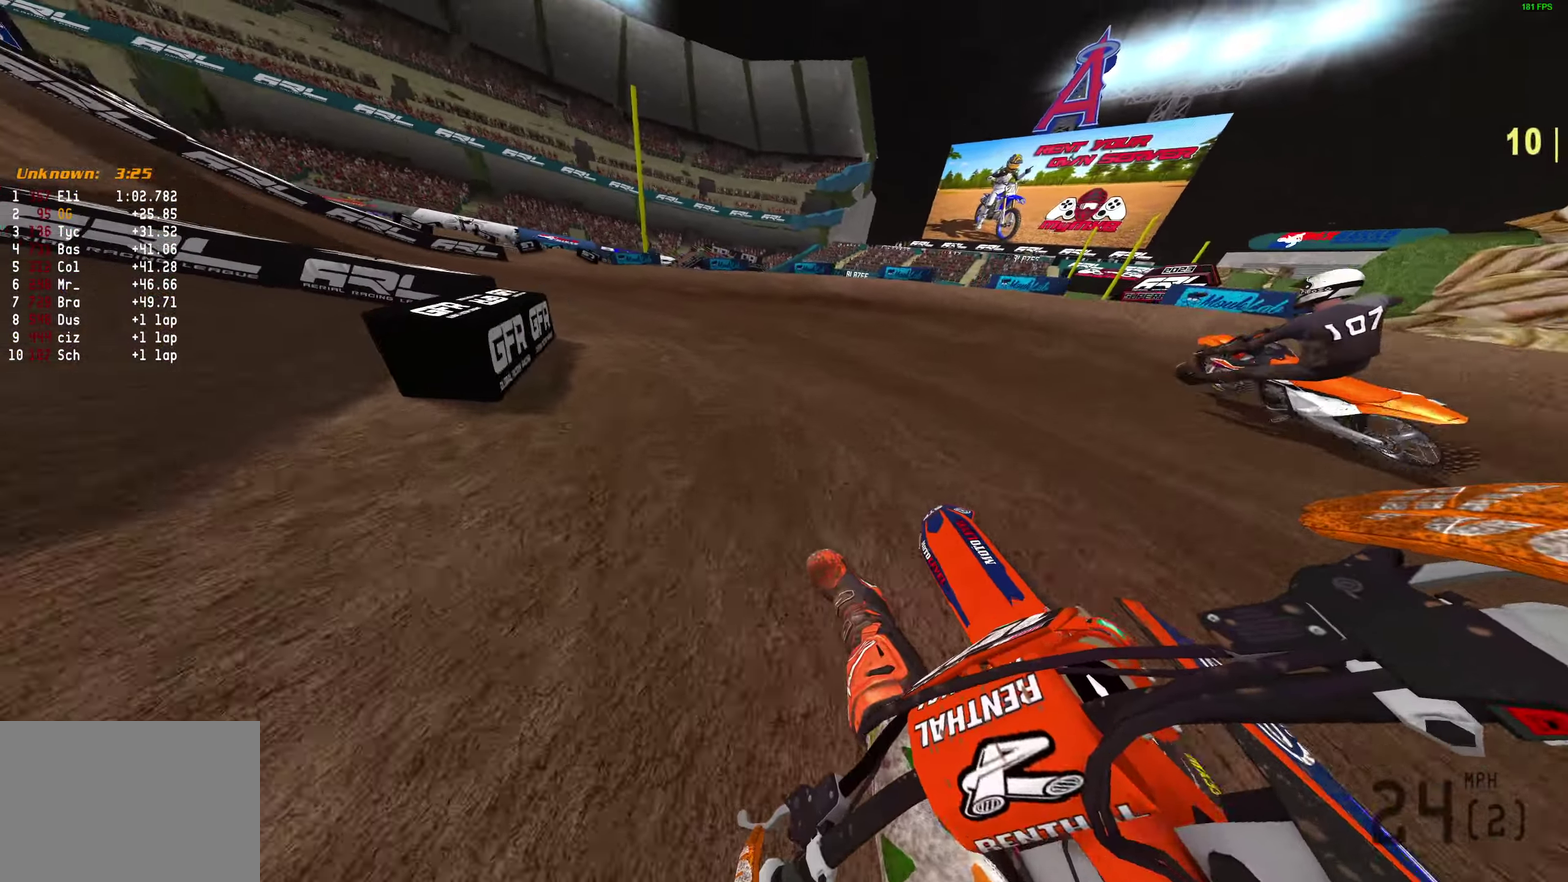
{"dt_ms": 300, "buttons": ["L2"], "left_stick": "left", "right_stick": "right", "button_events": []}
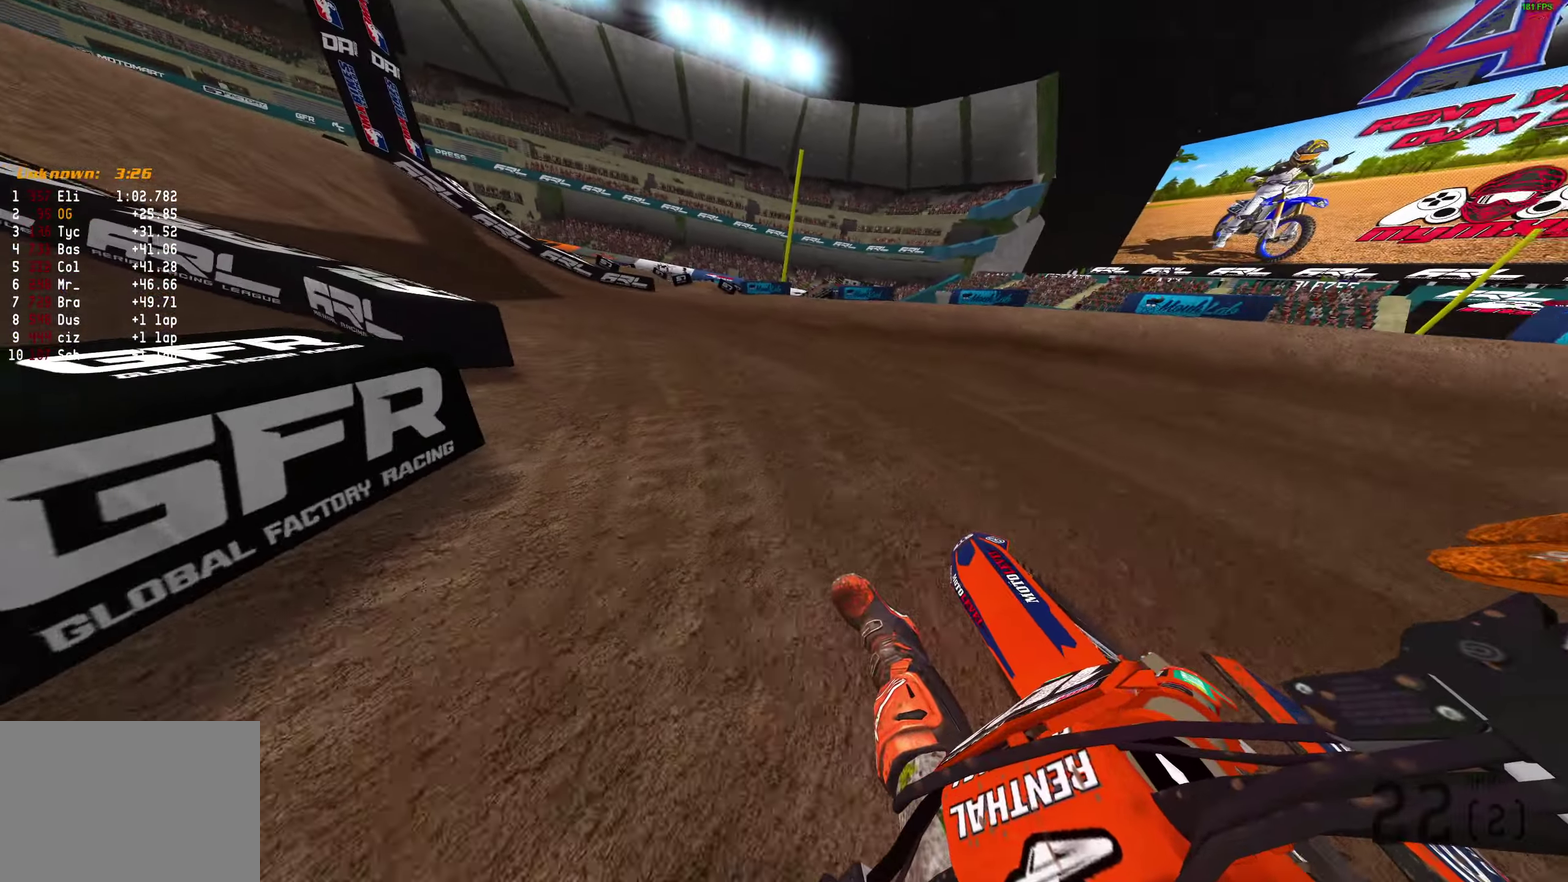
{"dt_ms": 900, "buttons": [], "left_stick": "right", "right_stick": "right", "button_events": [[283, "L2", "up"]]}
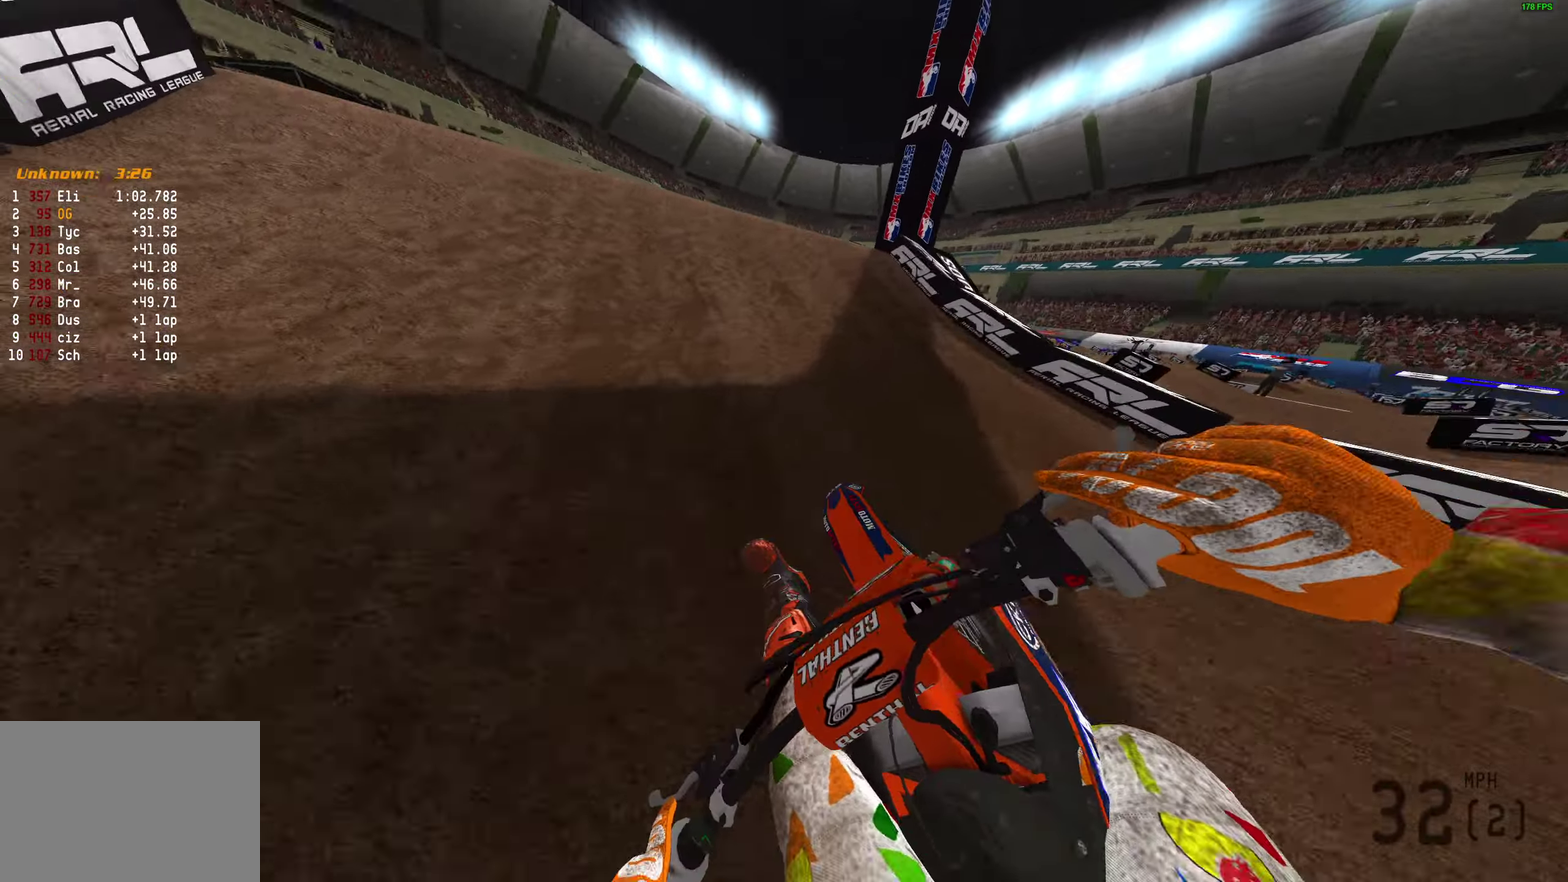
{"dt_ms": 300, "buttons": [], "left_stick": "right", "right_stick": "down", "button_events": []}
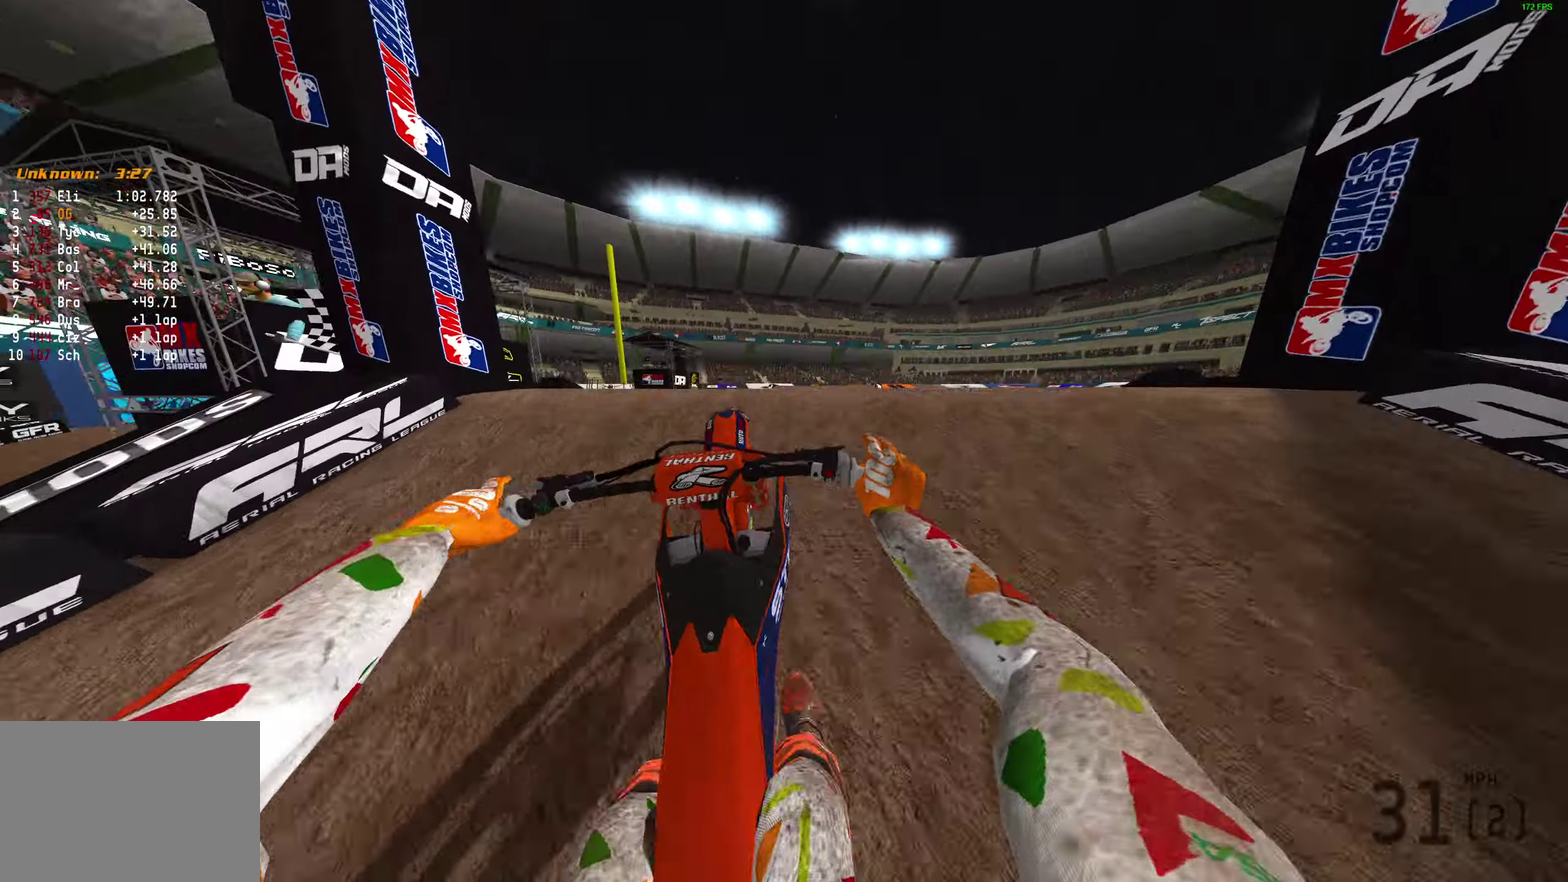
{"dt_ms": 500, "buttons": [], "left_stick": "right", "right_stick": "down-left", "button_events": []}
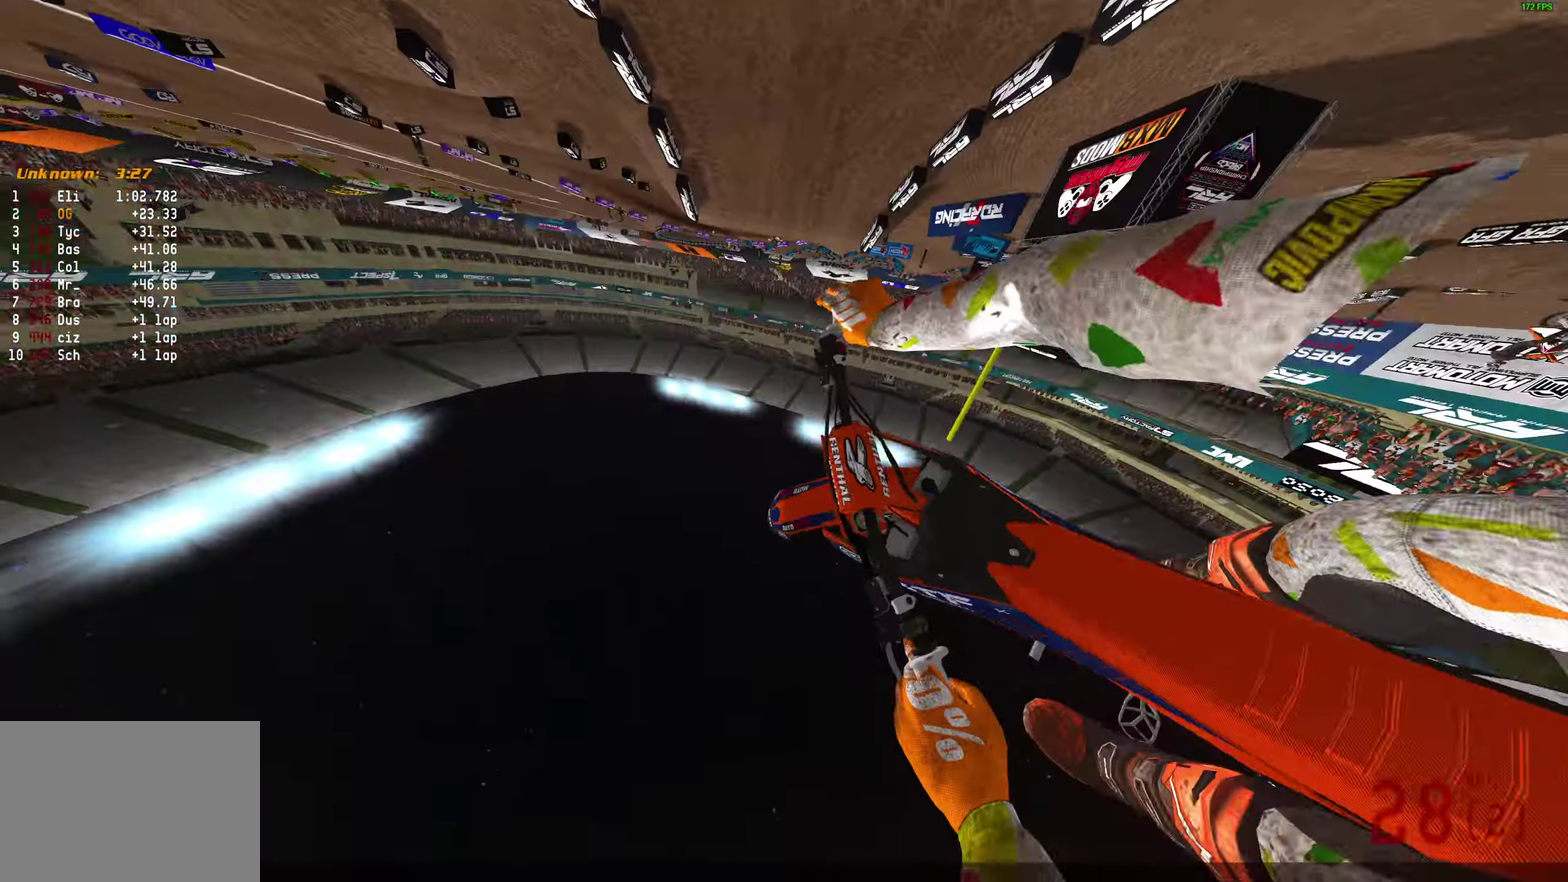
{"dt_ms": 500, "buttons": [], "left_stick": "center", "right_stick": "down", "button_events": []}